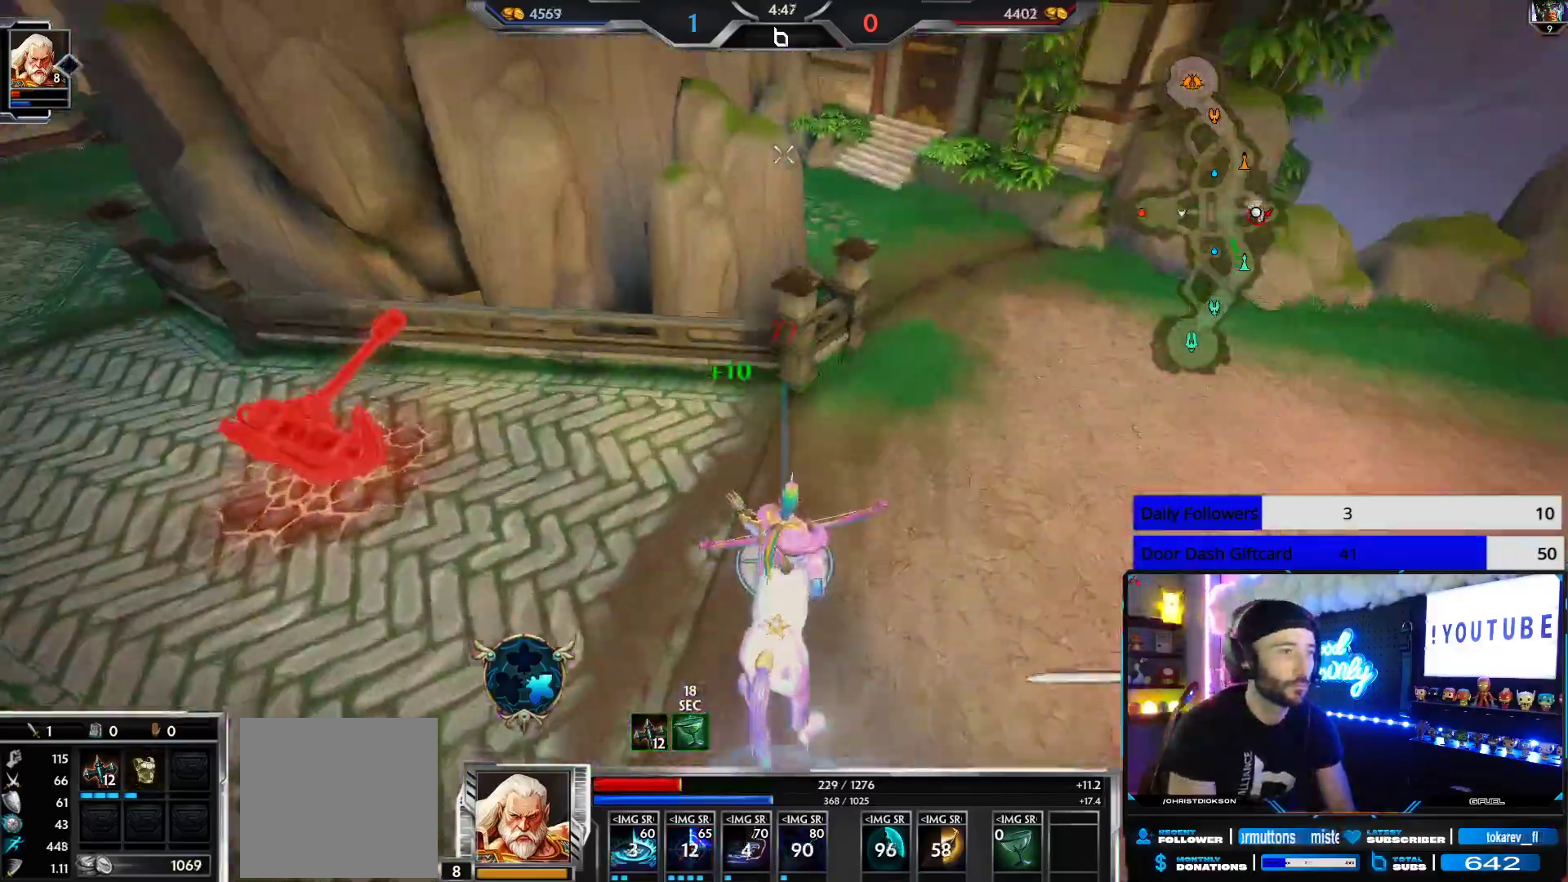
Gameplay with a controller (Xbox layout); each line is a JSON object with the inputs held at the frame after it. "events" lists button and stick changes between this image and that frame as [ms after this image, input, new state], when the widget could be followed in between.
{"buttons": [], "left_stick": "up", "right_stick": "center", "events": [[33, "right_stick", "right"], [67, "left_stick", "up"], [83, "L2", "up"], [167, "right_stick", "center"]]}
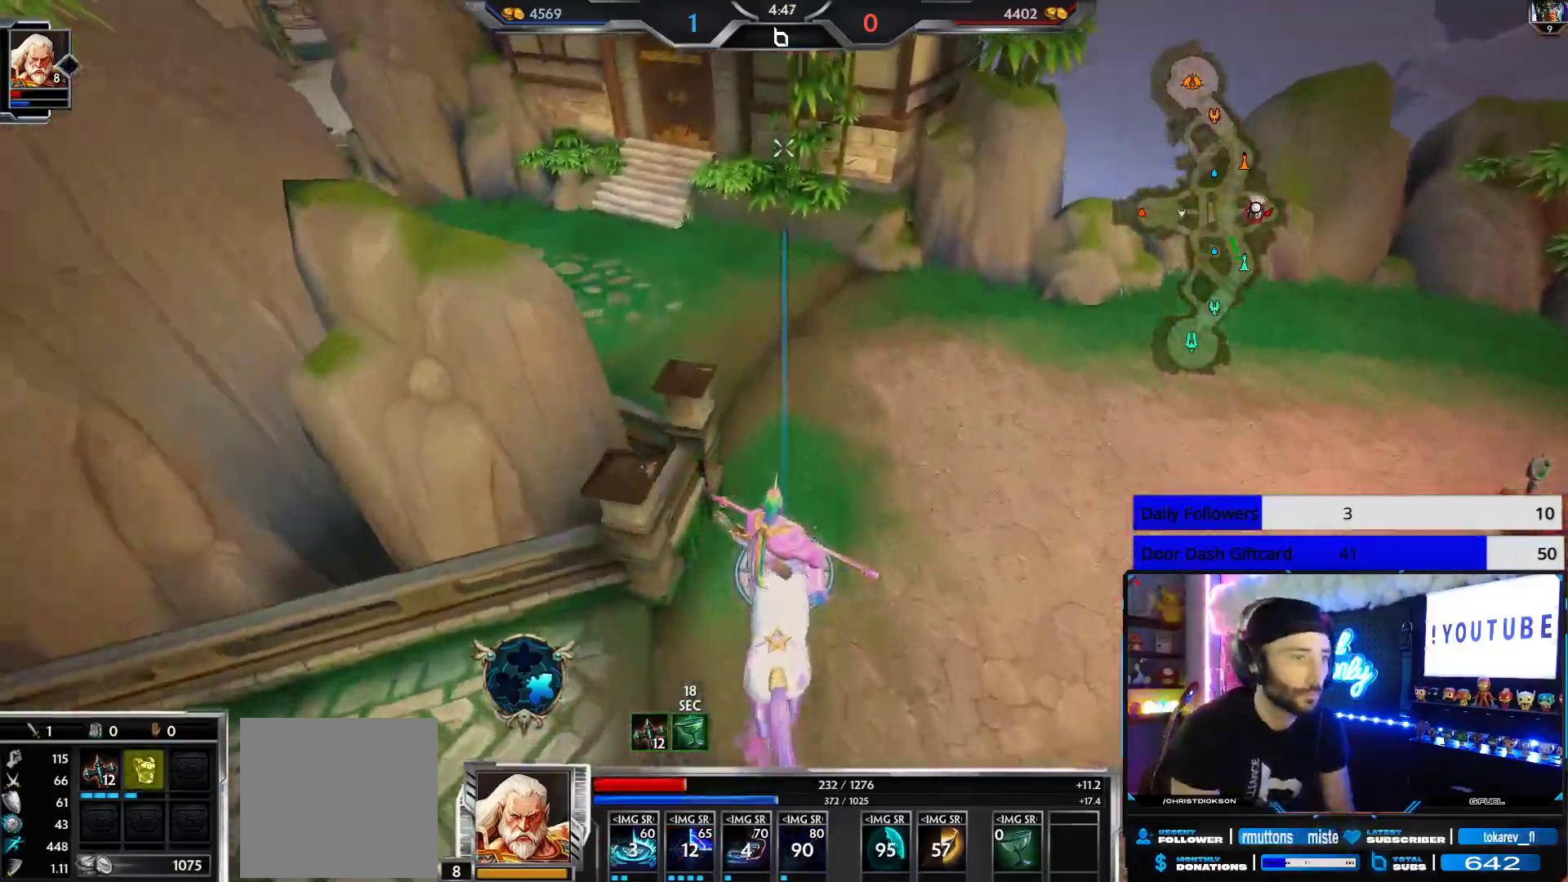
{"buttons": [], "left_stick": "up", "right_stick": "left", "events": [[67, "right_stick", "left"], [117, "L3", "down"], [233, "A", "down"], [333, "A", "up"], [417, "L3", "up"]]}
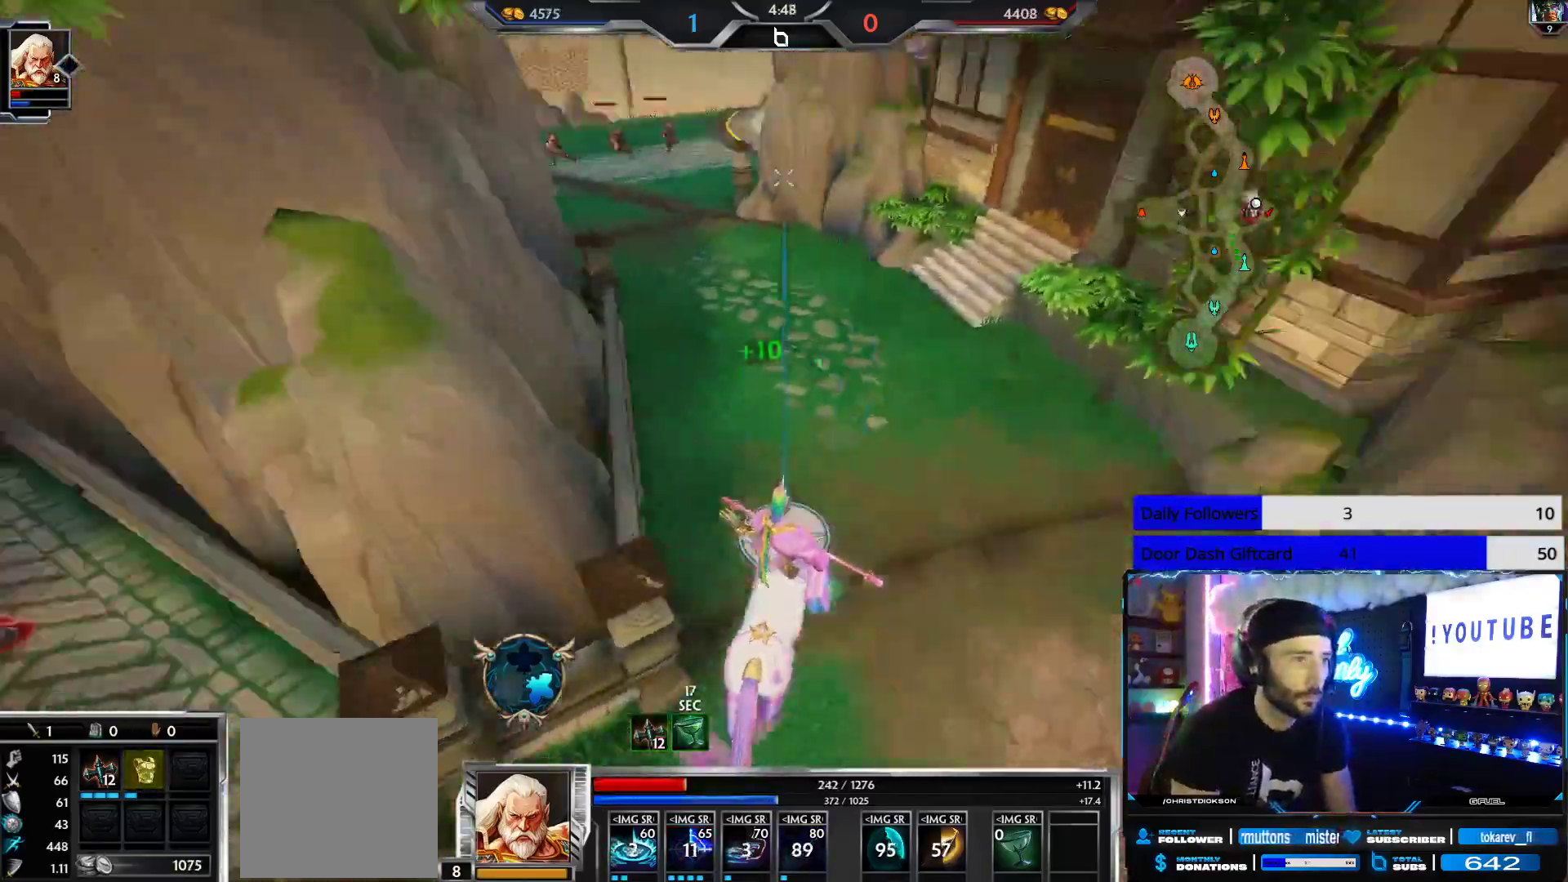
{"buttons": [], "left_stick": "up", "right_stick": "center", "events": [[17, "right_stick", "up-left"], [333, "right_stick", "center"]]}
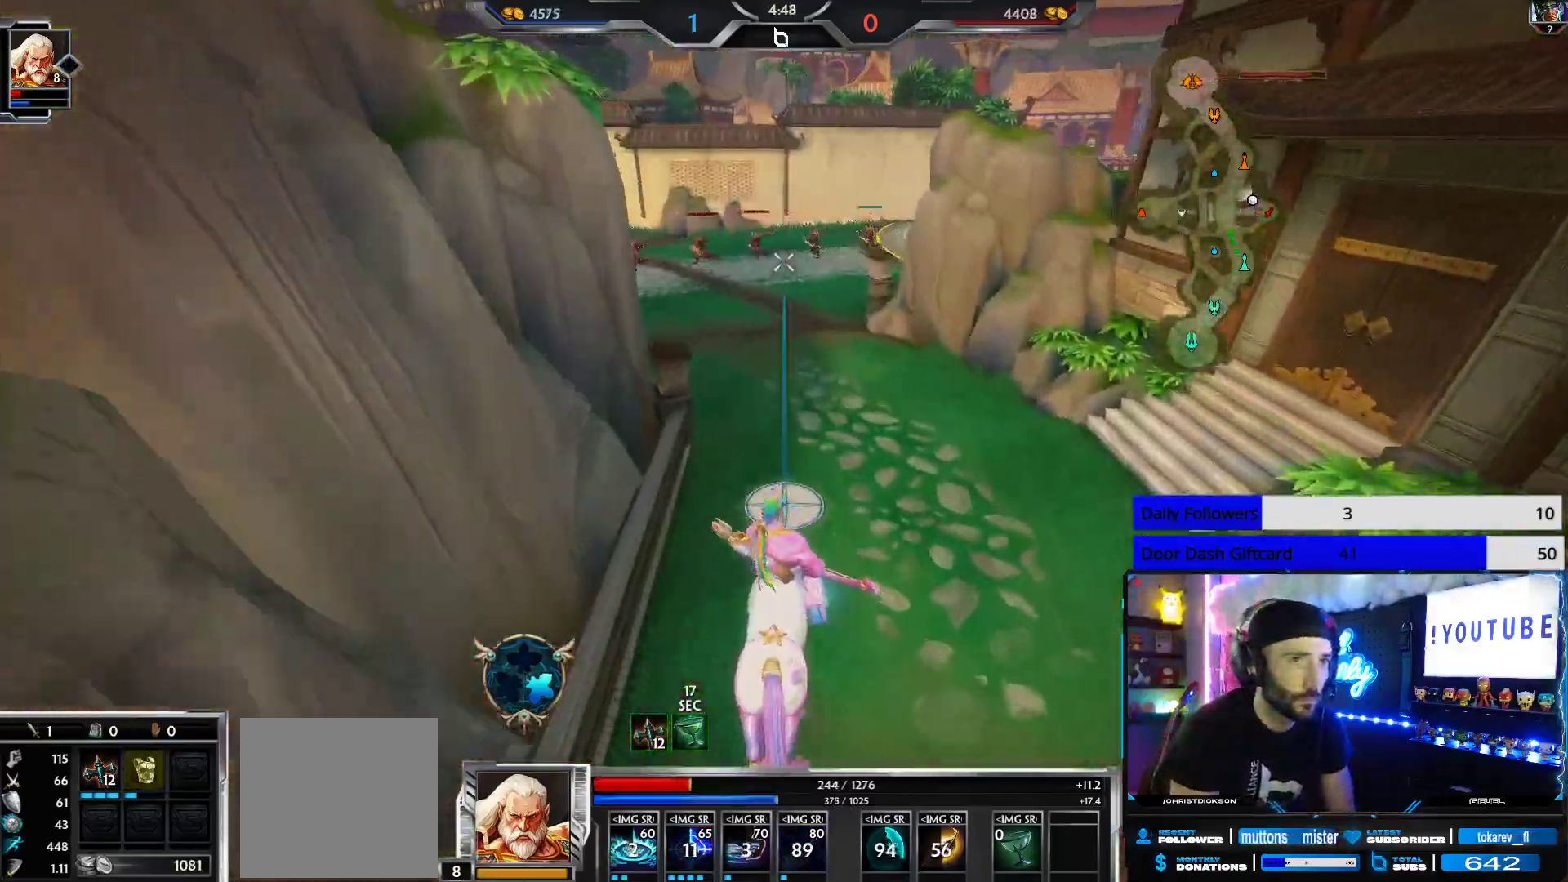
{"buttons": [], "left_stick": "up-right", "right_stick": "center", "events": [[117, "left_stick", "up-right"], [117, "right_stick", "left"], [367, "right_stick", "center"]]}
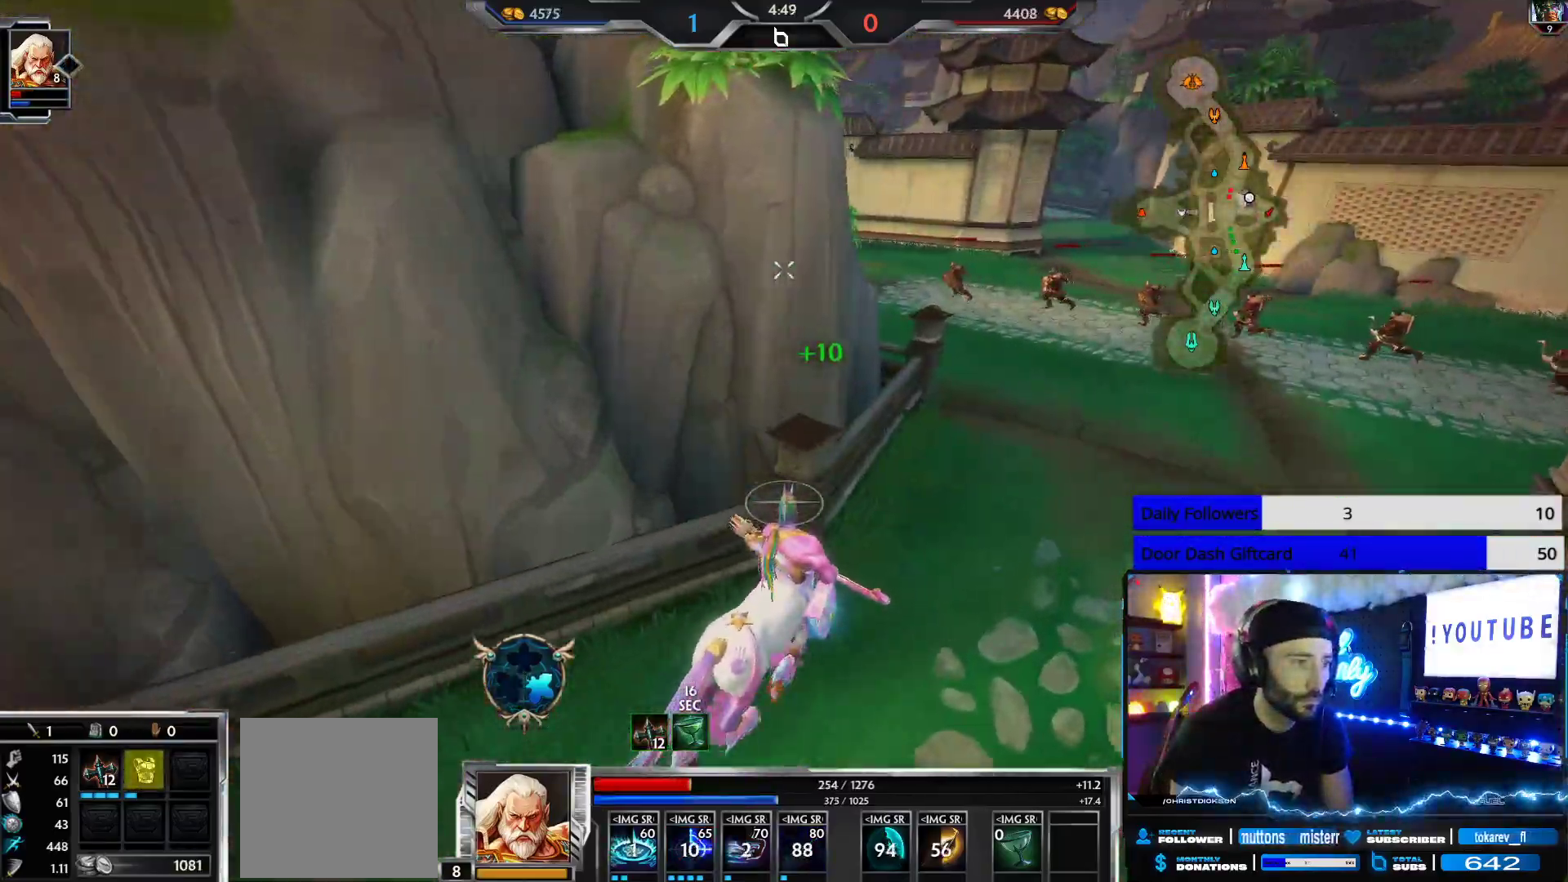
{"buttons": [], "left_stick": "center", "right_stick": "center", "events": [[67, "left_stick", "center"], [217, "right_stick", "up-right"], [450, "right_stick", "center"]]}
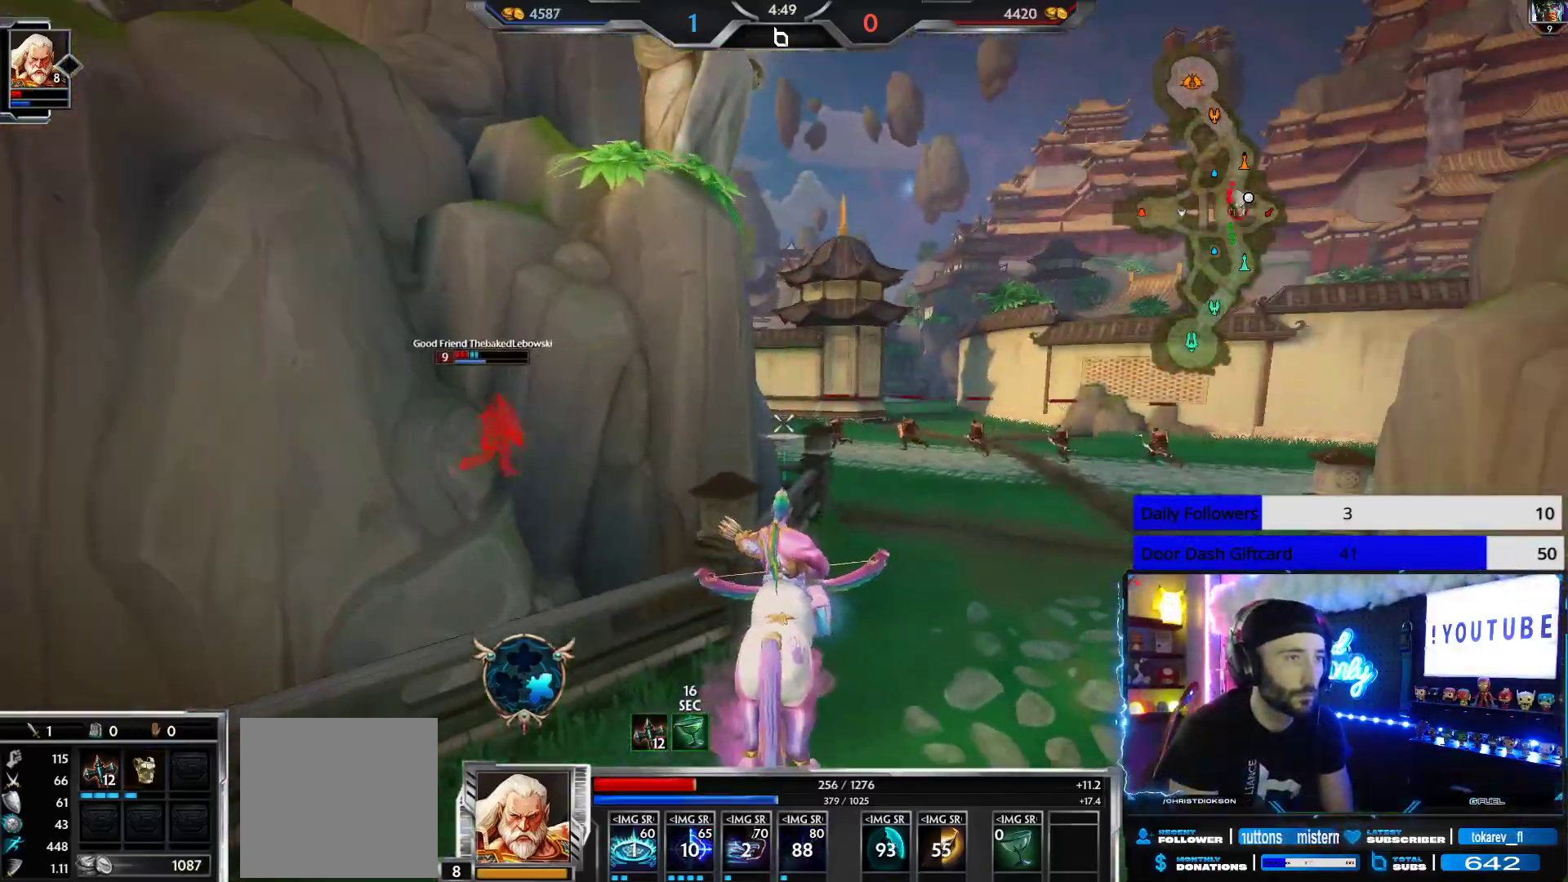
{"buttons": [], "left_stick": "down-left", "right_stick": "down", "events": [[50, "left_stick", "up"], [50, "right_stick", "up"], [67, "L2", "down"], [183, "L2", "up"], [200, "R2", "down"], [250, "L2", "down"], [250, "left_stick", "down-left"], [333, "R2", "up"], [350, "right_stick", "center"], [367, "L2", "up"], [417, "right_stick", "down"]]}
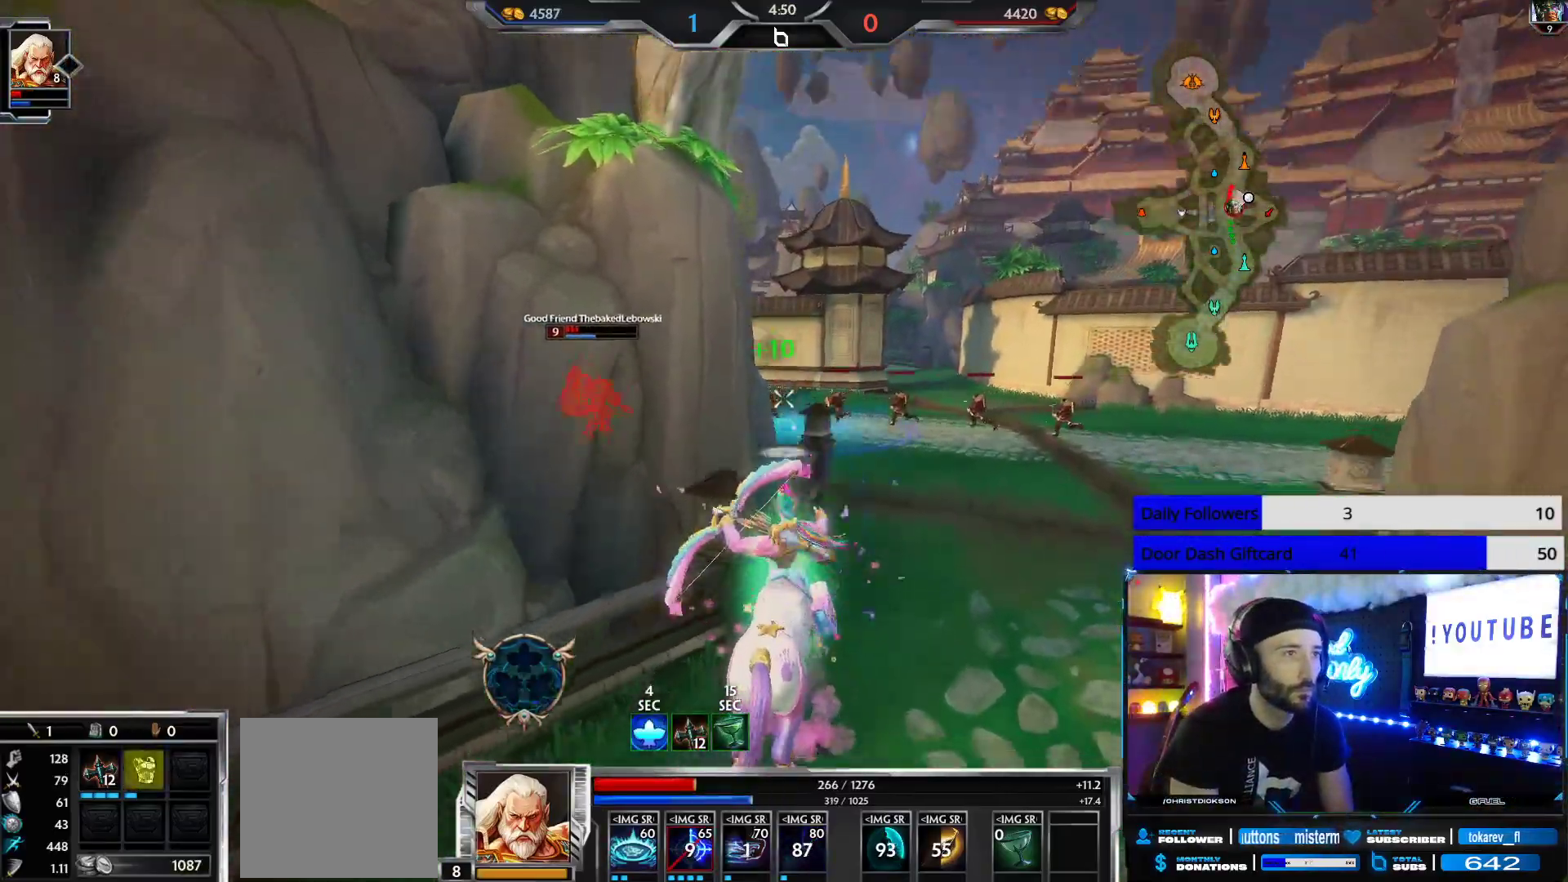
{"buttons": [], "left_stick": "down-left", "right_stick": "center", "events": [[50, "right_stick", "center"]]}
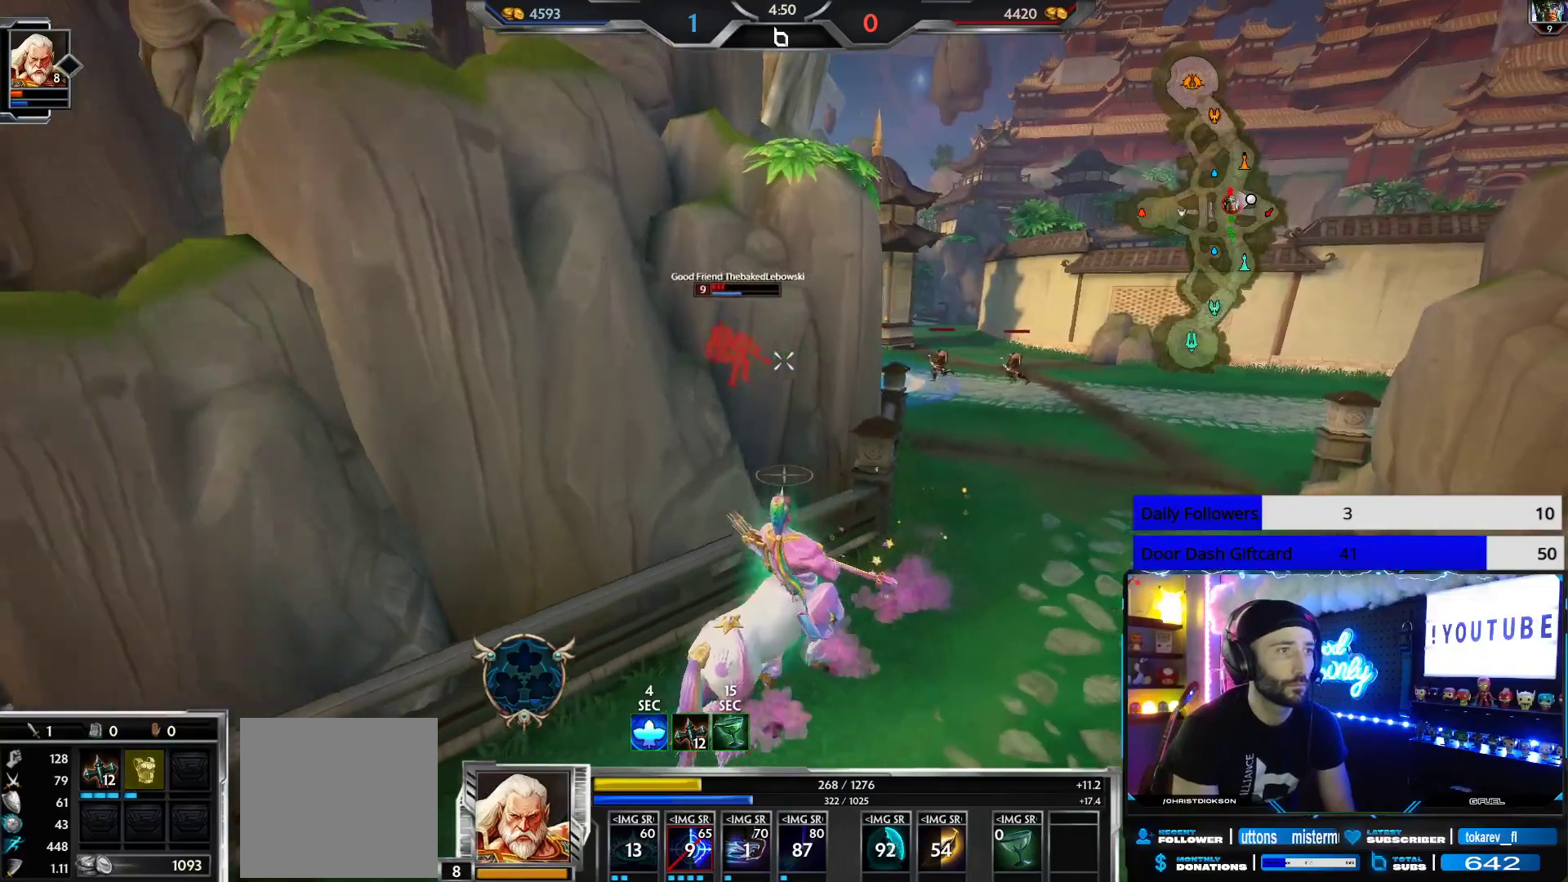
{"buttons": [], "left_stick": "up-right", "right_stick": "center", "events": [[33, "left_stick", "center"], [417, "left_stick", "up-right"]]}
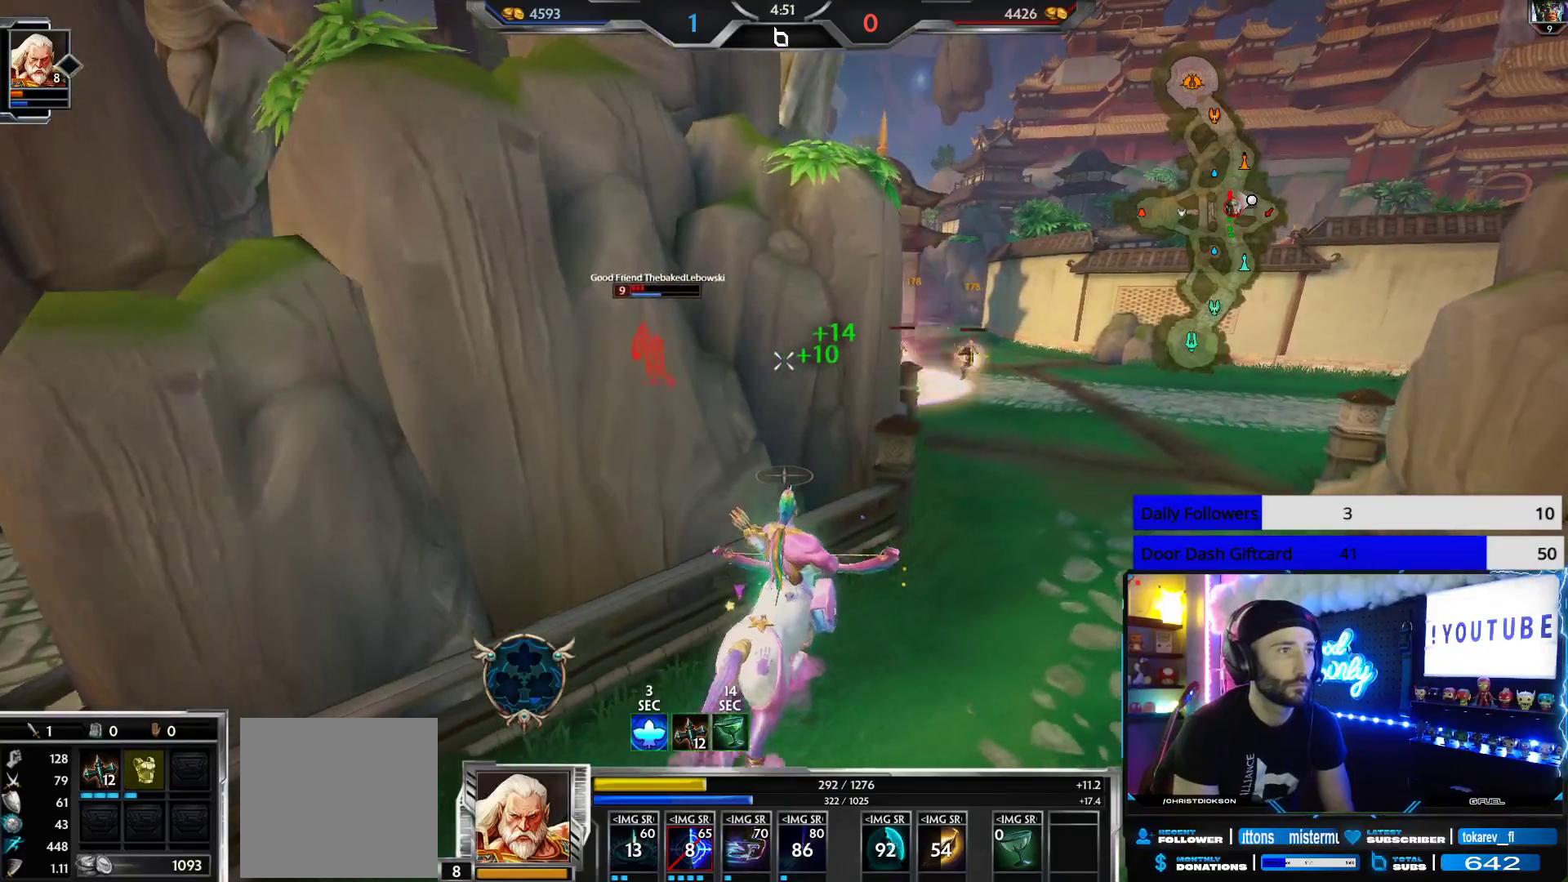
{"buttons": [], "left_stick": "up-right", "right_stick": "center", "events": [[150, "right_stick", "right"], [233, "right_stick", "center"]]}
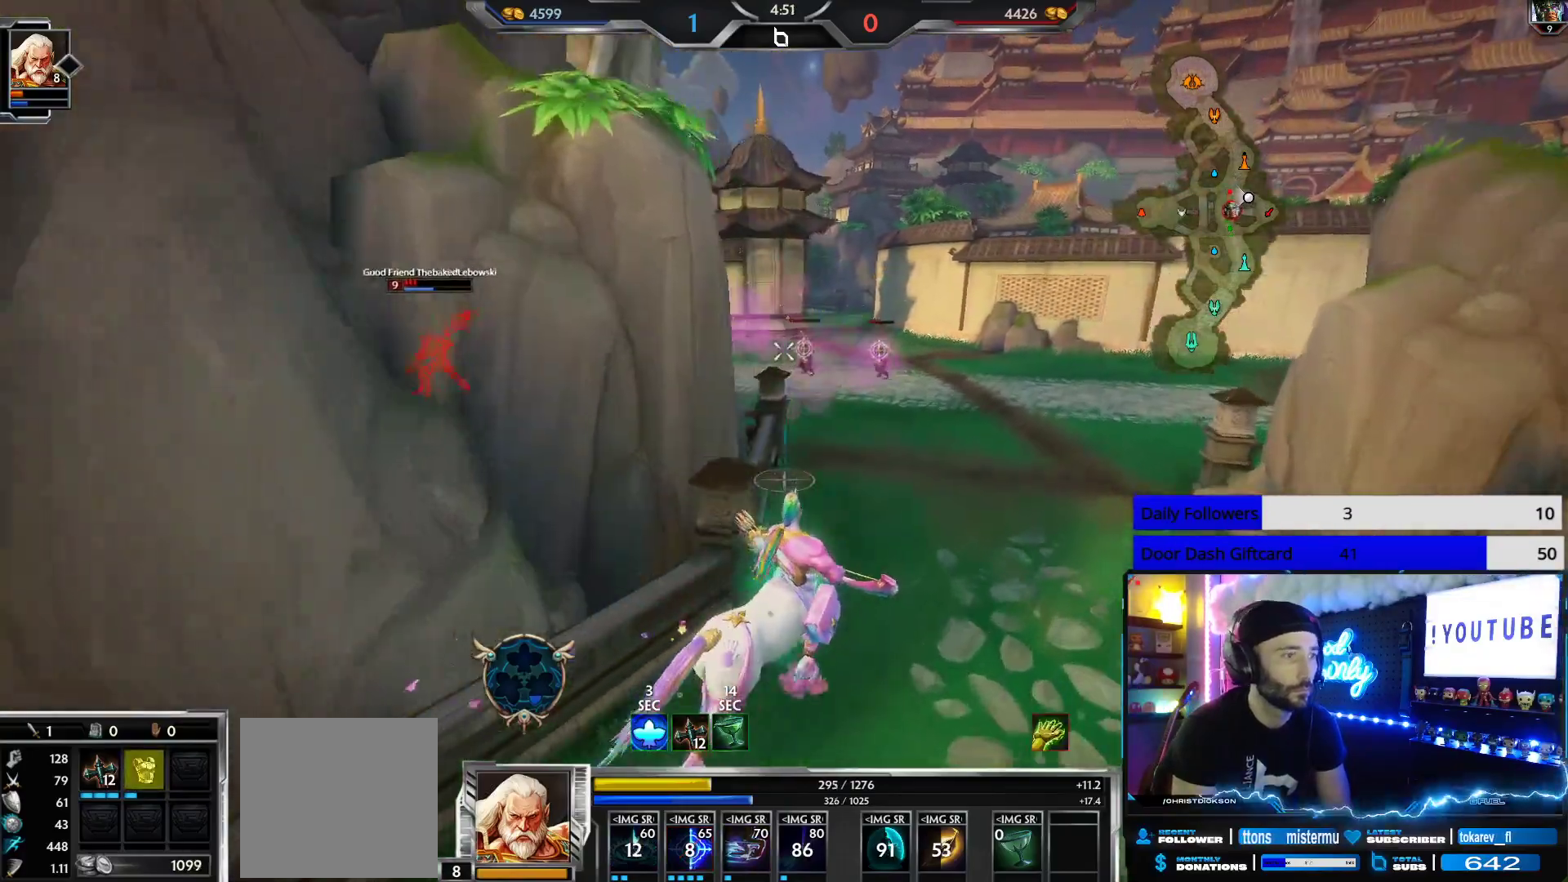
{"buttons": [], "left_stick": "up-right", "right_stick": "center", "events": [[183, "right_stick", "left"], [333, "right_stick", "center"]]}
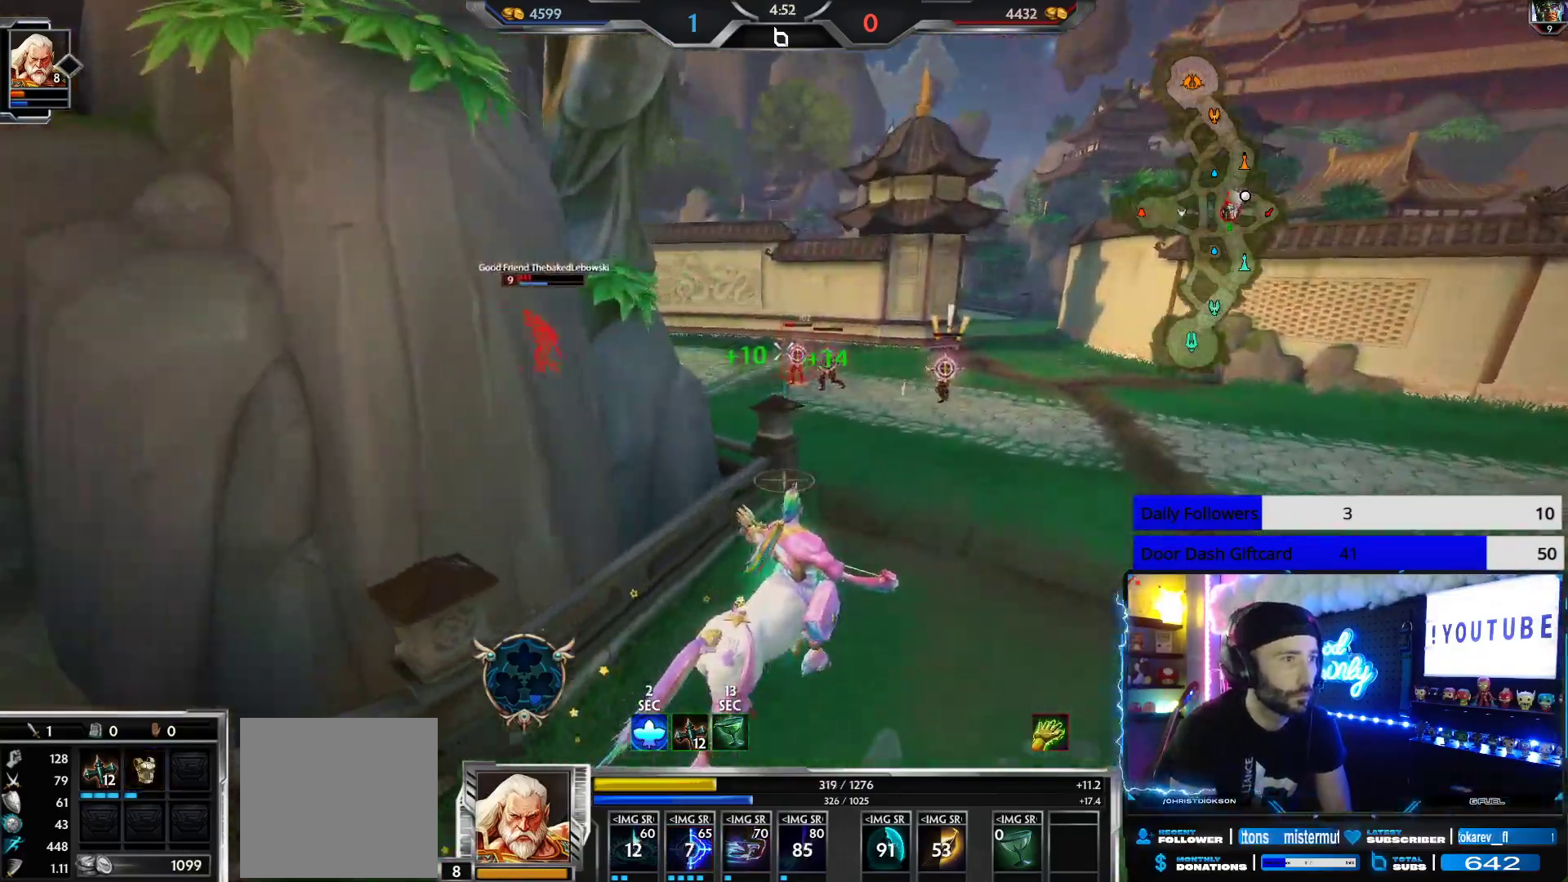
{"buttons": [], "left_stick": "up-right", "right_stick": "center", "events": [[317, "right_stick", "left"], [450, "right_stick", "center"]]}
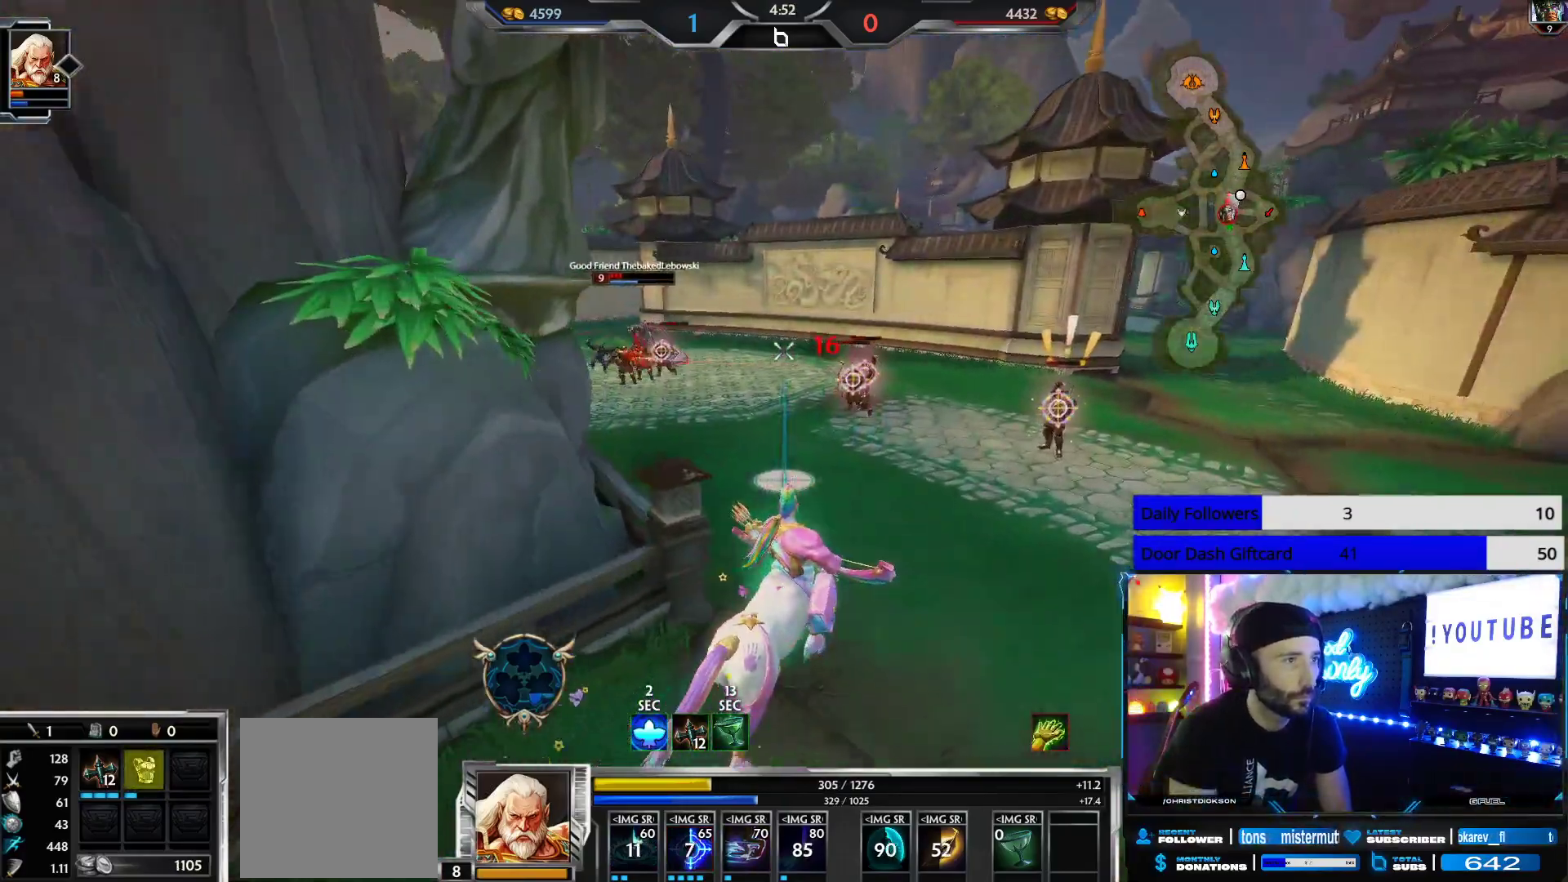
{"buttons": ["R2"], "left_stick": "up-right", "right_stick": "down", "events": [[200, "R2", "down"], [467, "right_stick", "down"]]}
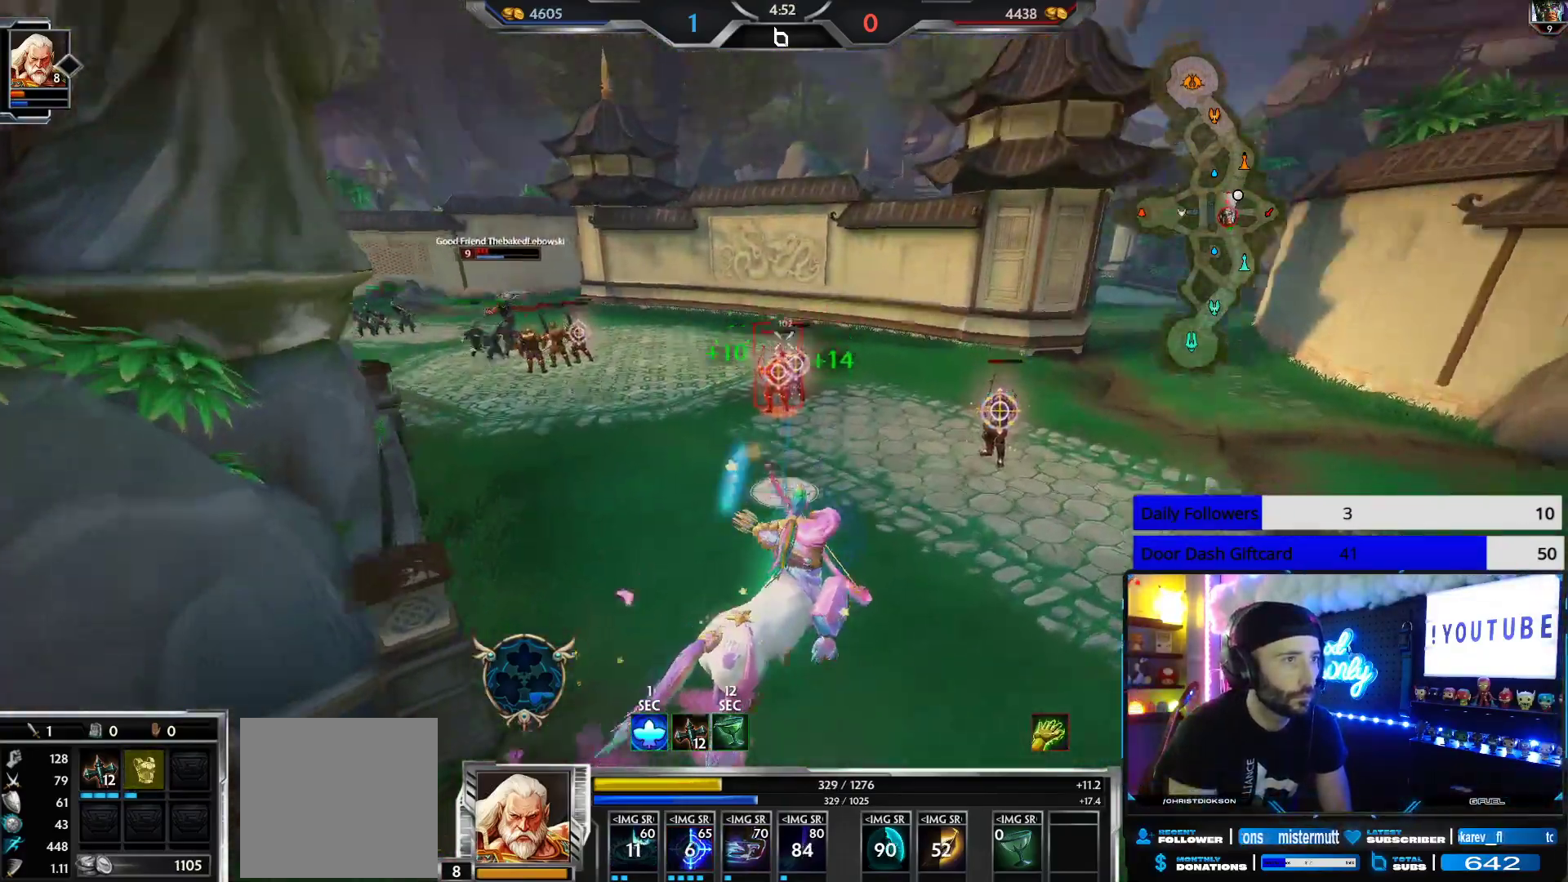
{"buttons": ["R2"], "left_stick": "up-right", "right_stick": "center", "events": [[67, "right_stick", "center"]]}
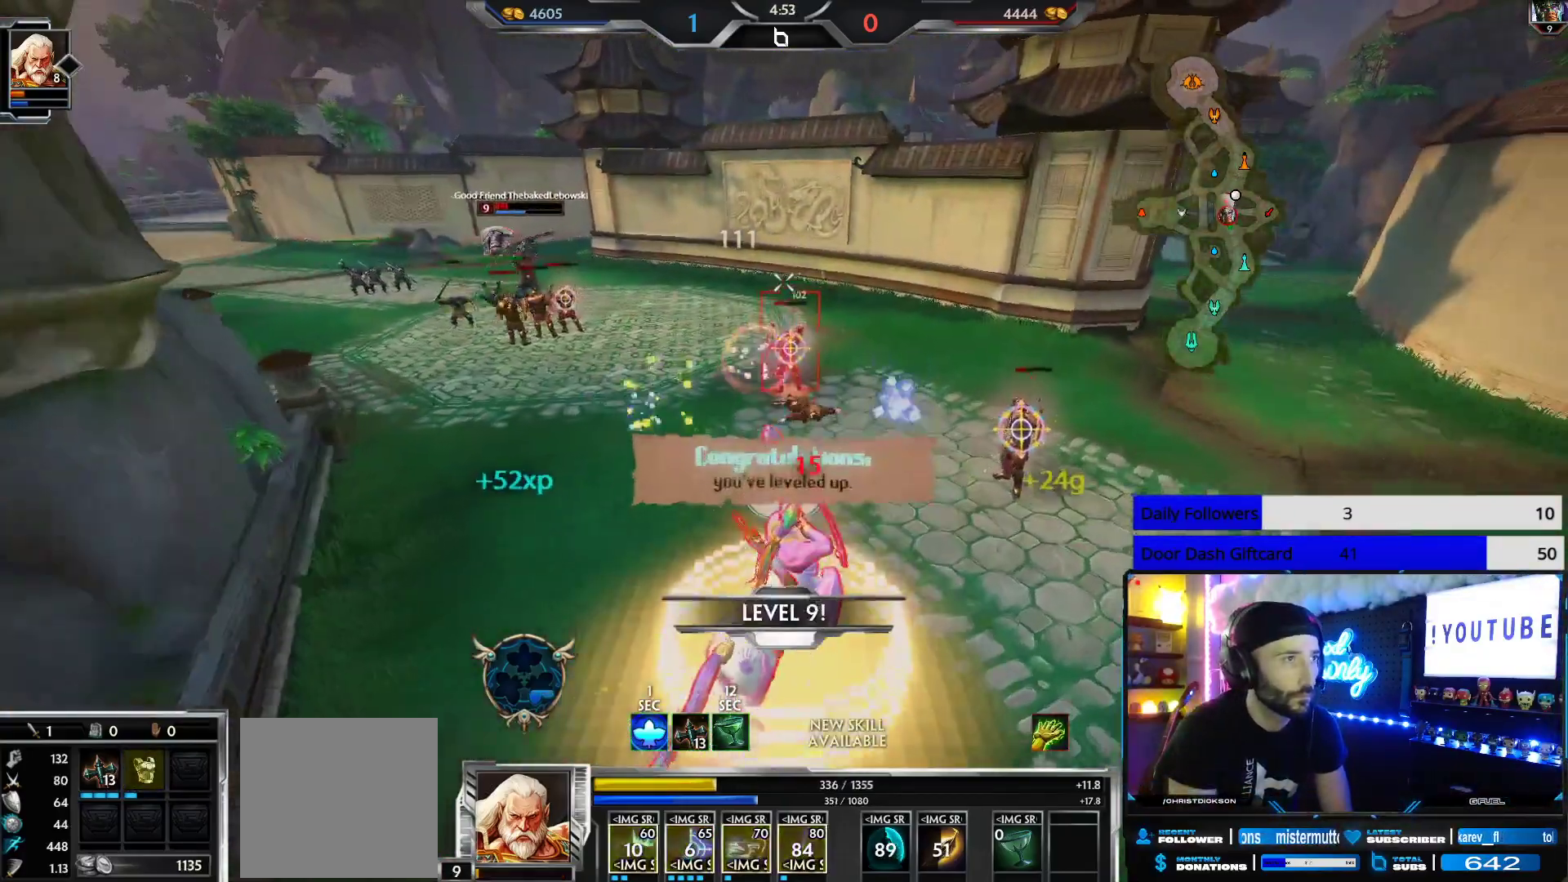
{"buttons": ["L3"], "left_stick": "right", "right_stick": "center", "events": [[117, "left_stick", "right"], [267, "L3", "down"], [267, "R2", "up"]]}
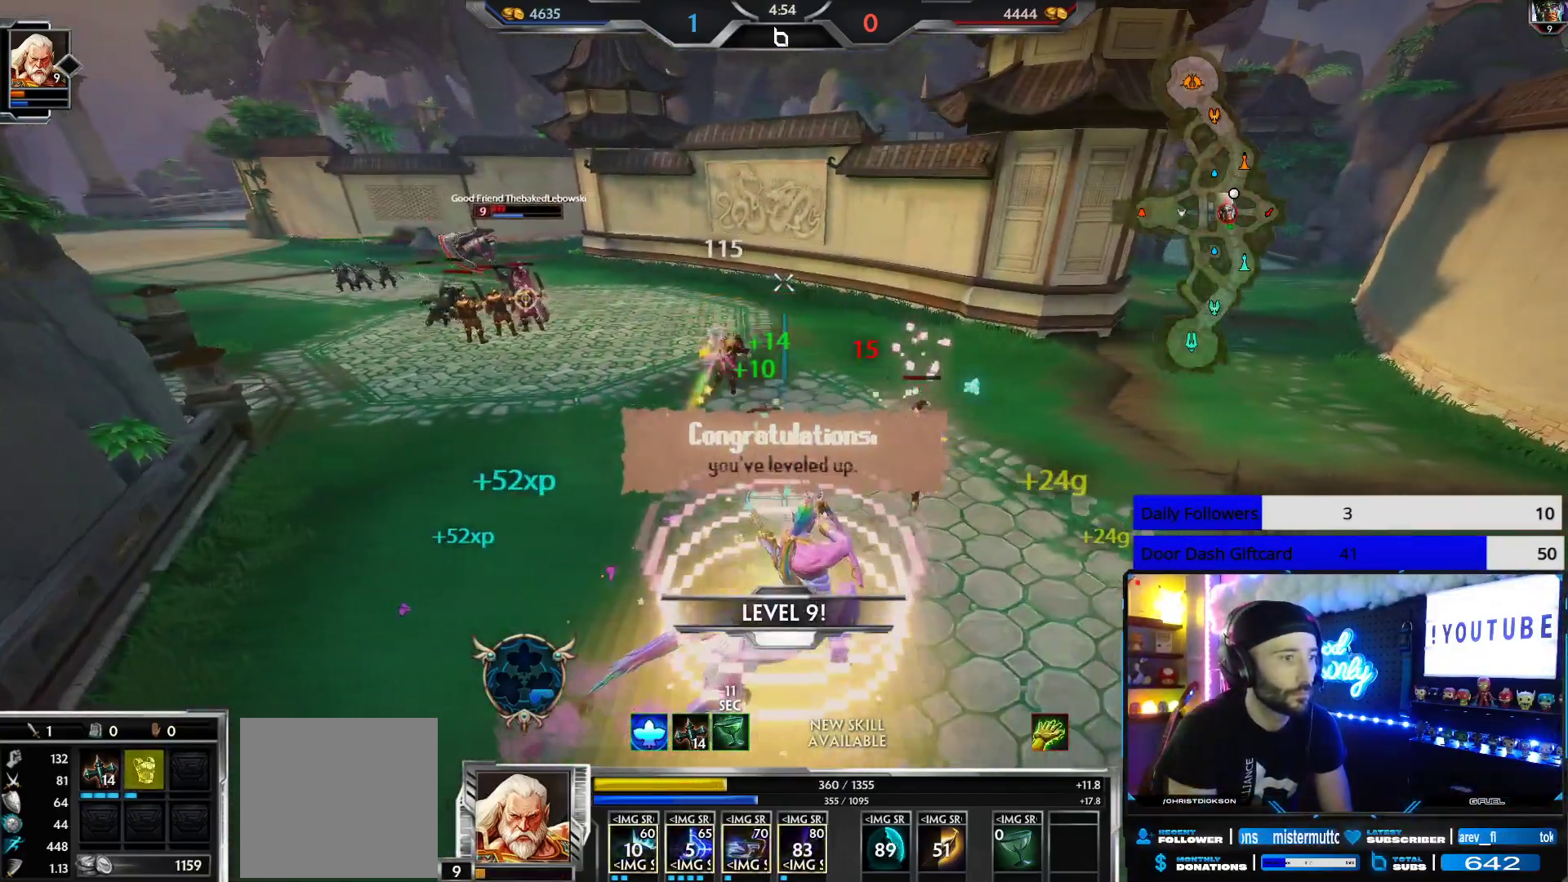
{"buttons": ["R2"], "left_stick": "right", "right_stick": "center", "events": [[17, "Y", "down"], [83, "L3", "up"], [83, "Y", "up"], [133, "left_stick", "up-right"], [350, "R2", "down"], [400, "left_stick", "right"]]}
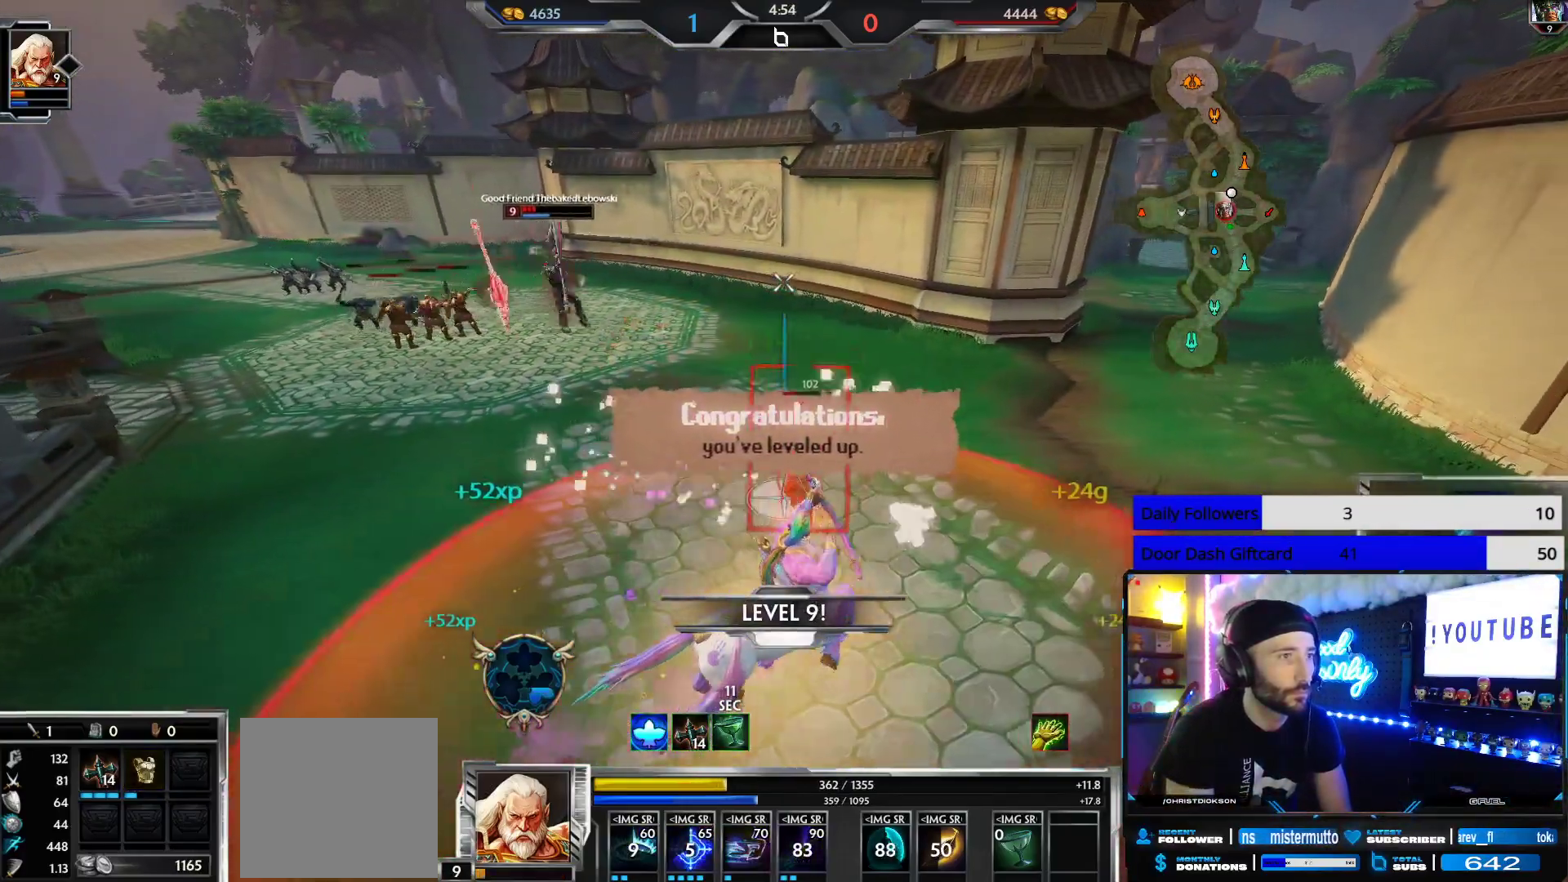
{"buttons": ["R1"], "left_stick": "up", "right_stick": "center", "events": [[250, "right_stick", "left"], [317, "R2", "up"], [350, "R1", "down"], [383, "left_stick", "up"], [400, "right_stick", "center"], [450, "R1", "up"], [483, "R1", "down"]]}
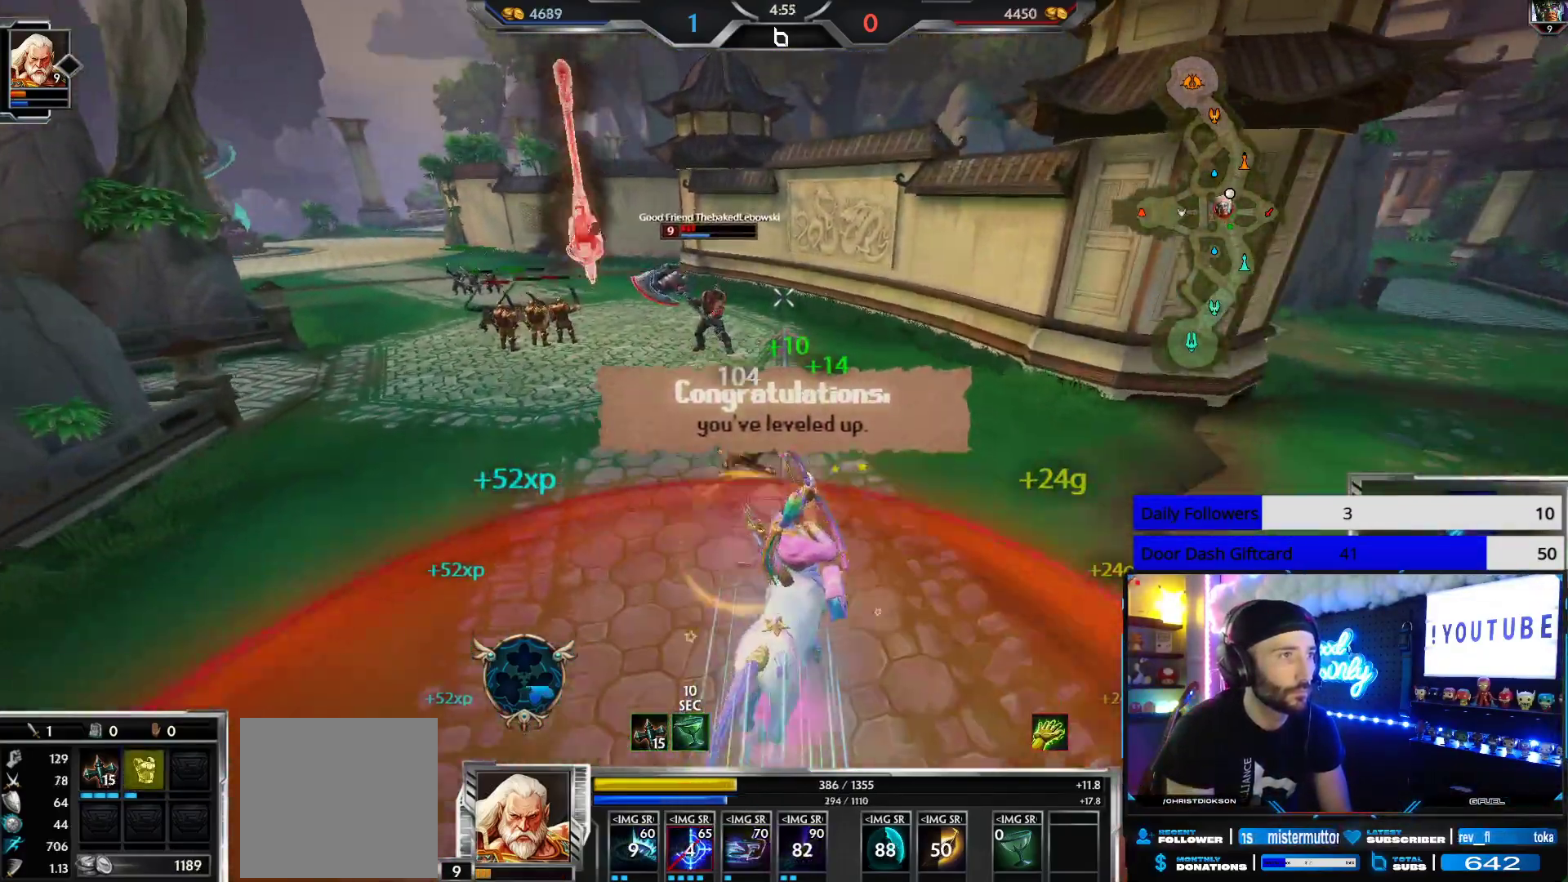
{"buttons": ["R2"], "left_stick": "up", "right_stick": "center", "events": [[117, "R1", "up"], [167, "R2", "down"], [183, "right_stick", "left"], [383, "right_stick", "center"]]}
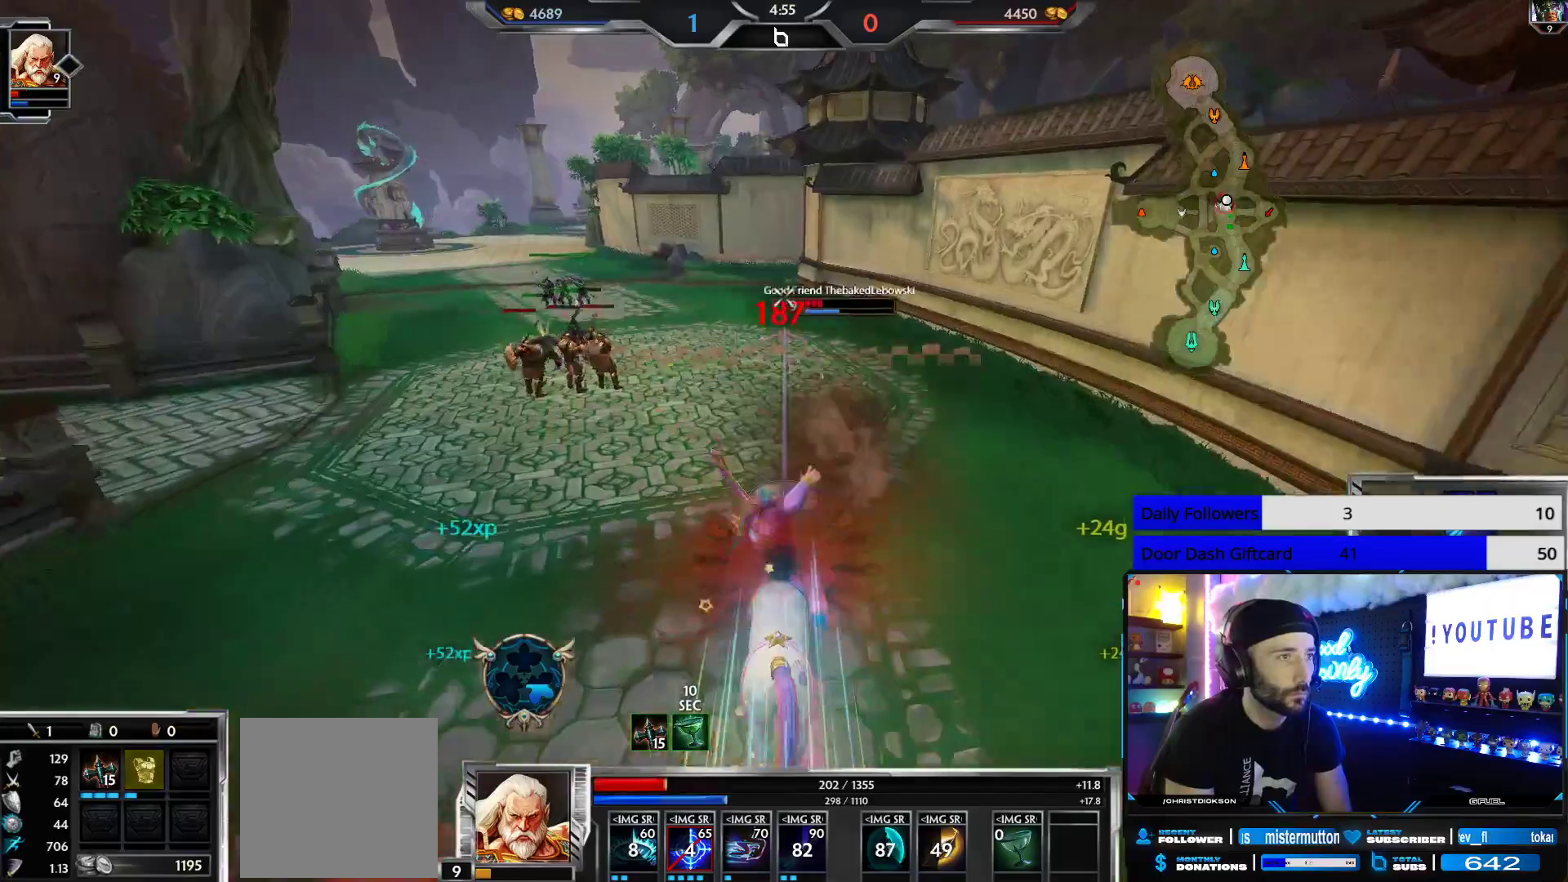
{"buttons": ["R2"], "left_stick": "up", "right_stick": "left", "events": [[450, "right_stick", "left"]]}
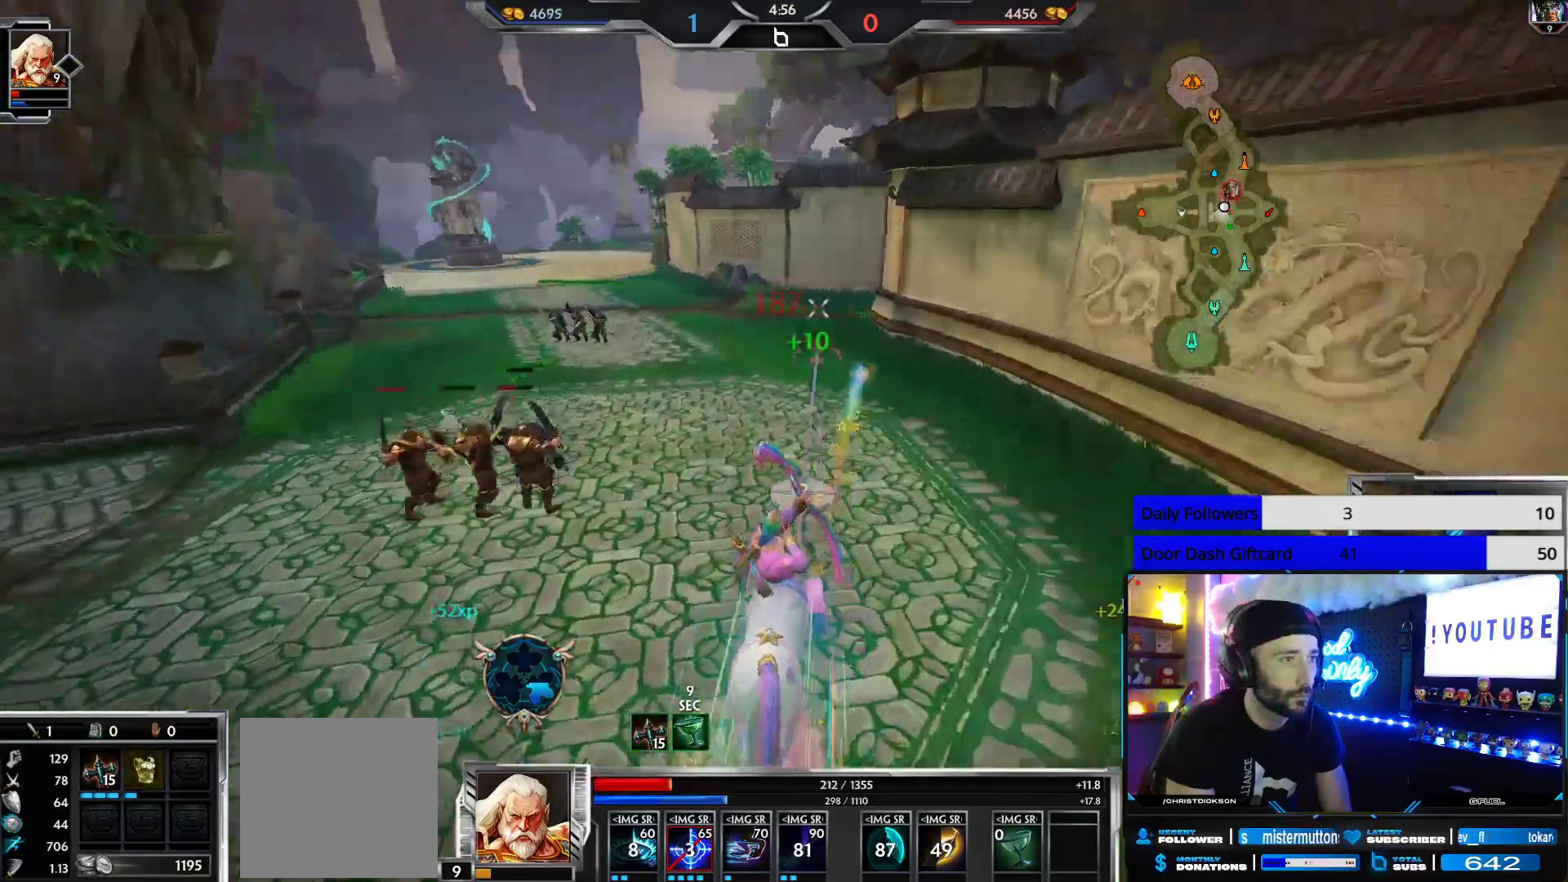
{"buttons": ["R2"], "left_stick": "down-right", "right_stick": "left", "events": [[50, "right_stick", "center"], [83, "R2", "up"], [100, "B", "down"], [150, "B", "up"], [200, "right_stick", "left"], [217, "left_stick", "up-right"], [350, "left_stick", "down-right"], [500, "R2", "down"]]}
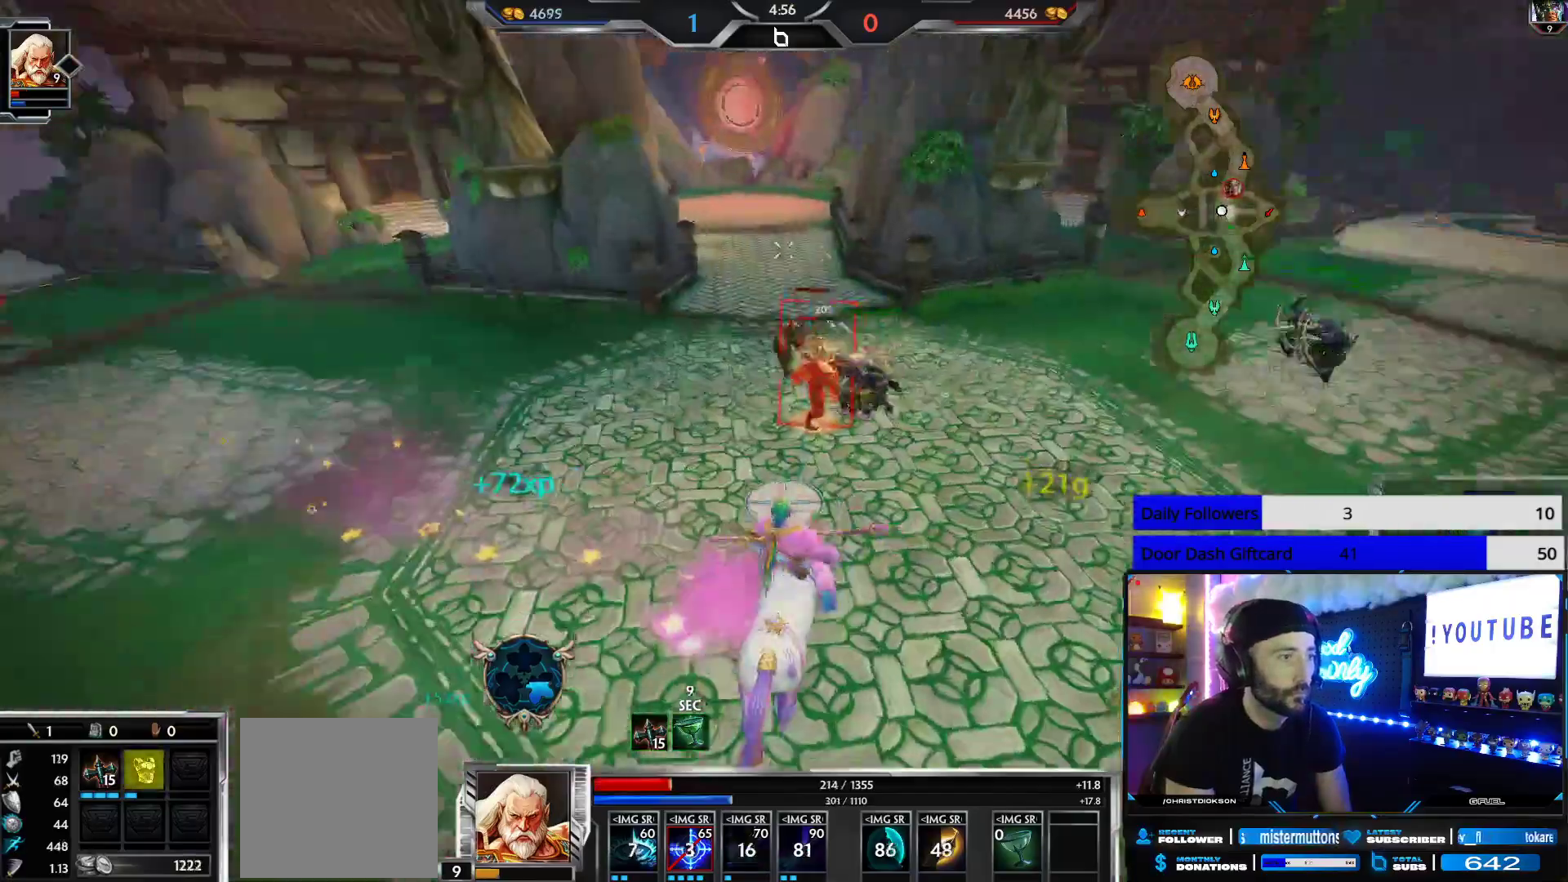
{"buttons": [], "left_stick": "up", "right_stick": "center", "events": [[50, "left_stick", "left"], [67, "right_stick", "center"], [167, "R2", "up"], [200, "left_stick", "up-left"], [200, "right_stick", "left"], [483, "left_stick", "up"], [483, "right_stick", "center"]]}
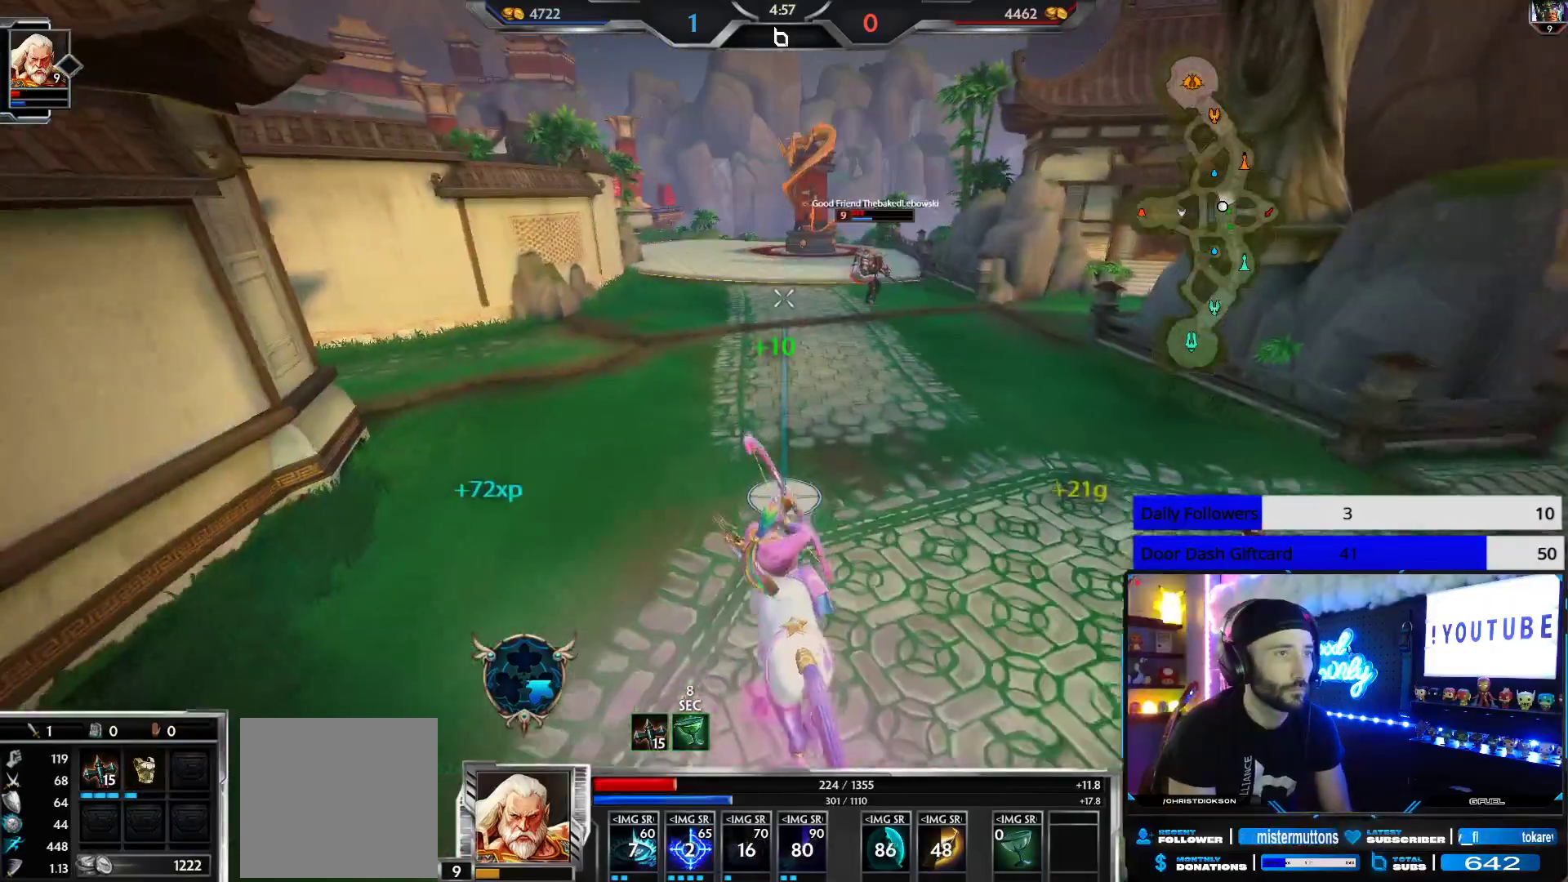
{"buttons": [], "left_stick": "up", "right_stick": "center", "events": [[17, "L3", "down"], [117, "A", "down"], [217, "A", "up"], [217, "L3", "up"], [383, "right_stick", "up-right"], [450, "right_stick", "center"]]}
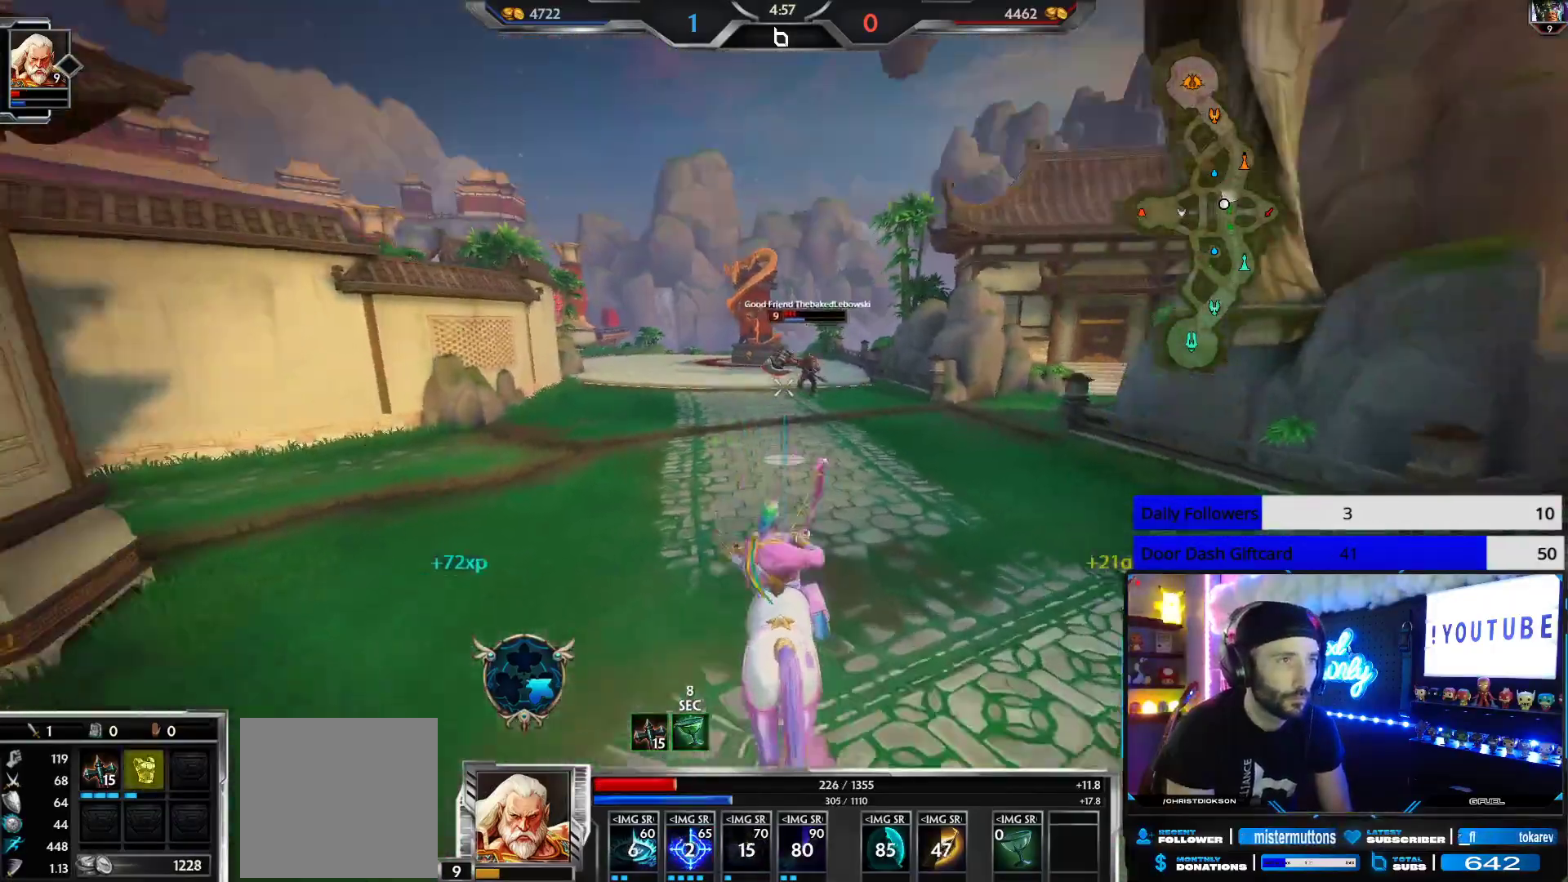
{"buttons": [], "left_stick": "up", "right_stick": "center", "events": []}
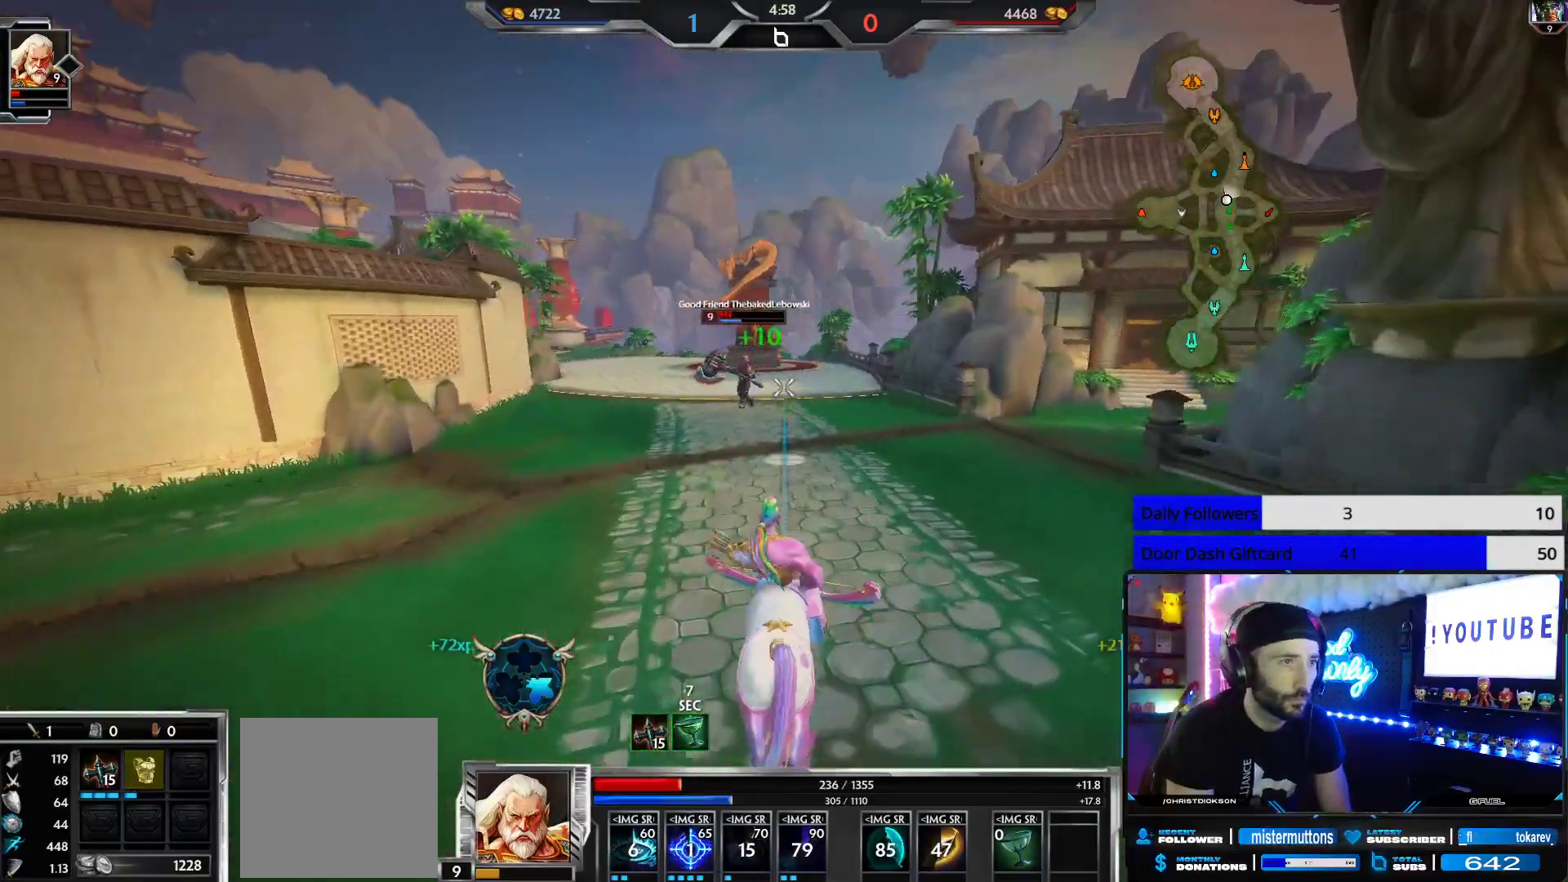
{"buttons": [], "left_stick": "up", "right_stick": "center", "events": []}
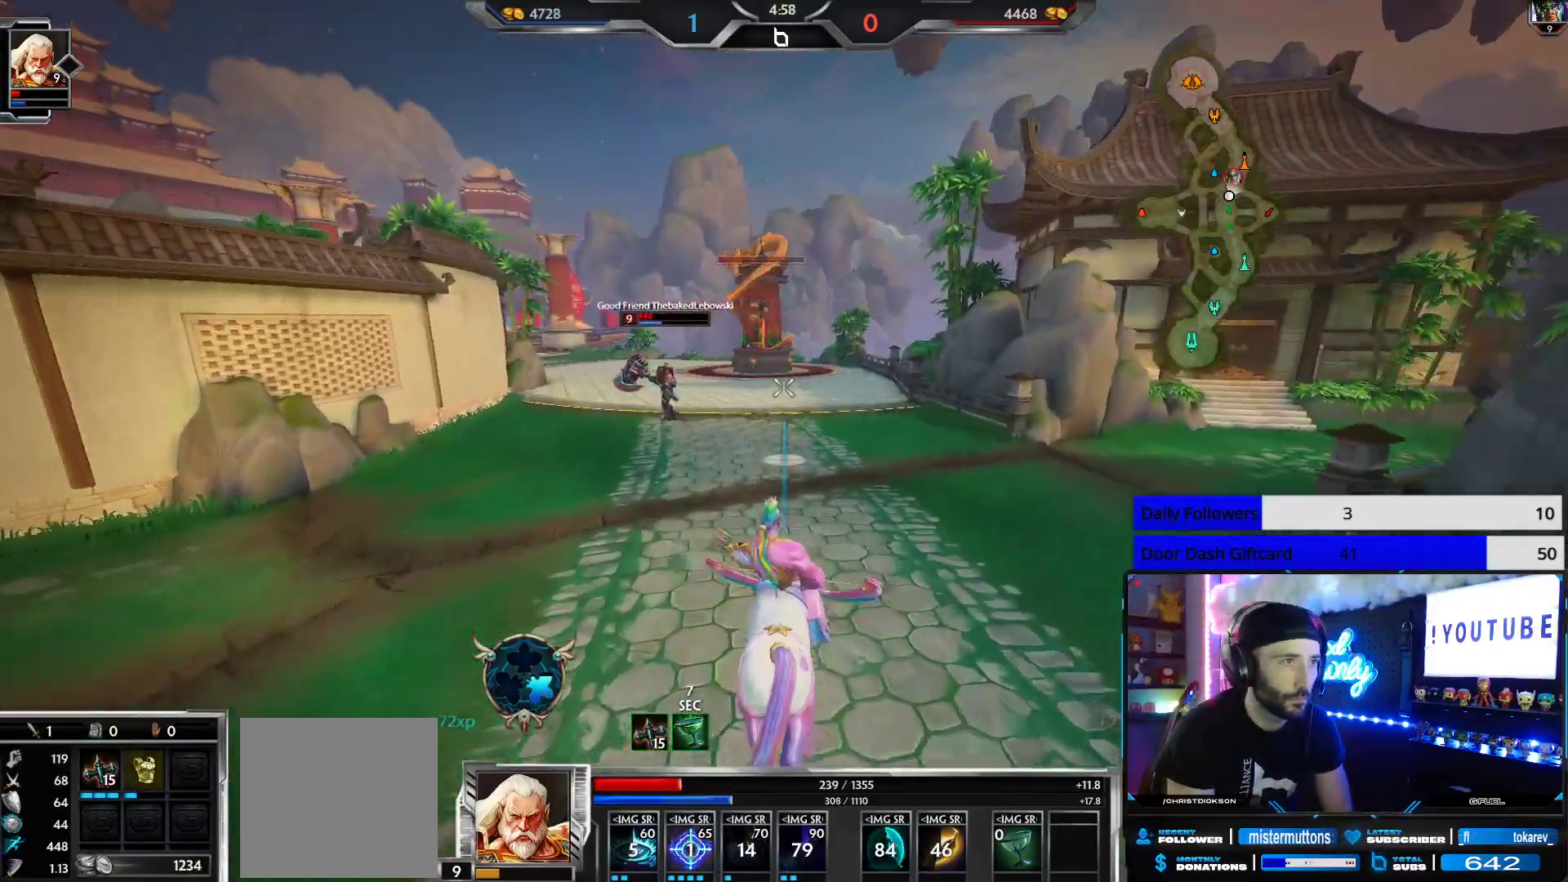
{"buttons": [], "left_stick": "up", "right_stick": "center", "events": [[50, "right_stick", "left"], [100, "right_stick", "center"]]}
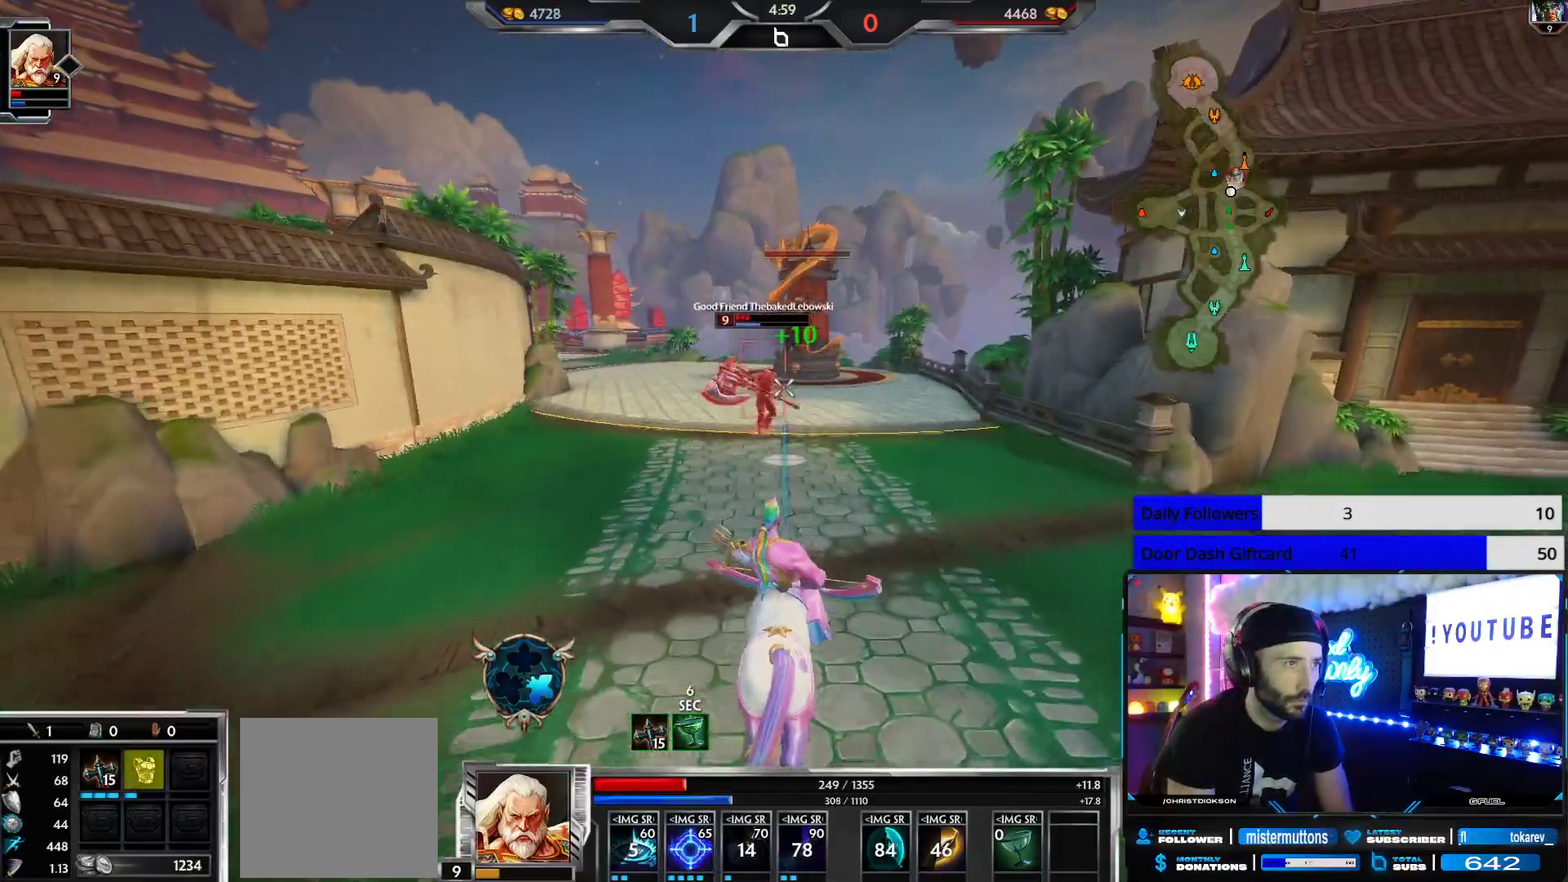
{"buttons": [], "left_stick": "up", "right_stick": "center", "events": [[150, "right_stick", "right"], [233, "right_stick", "center"]]}
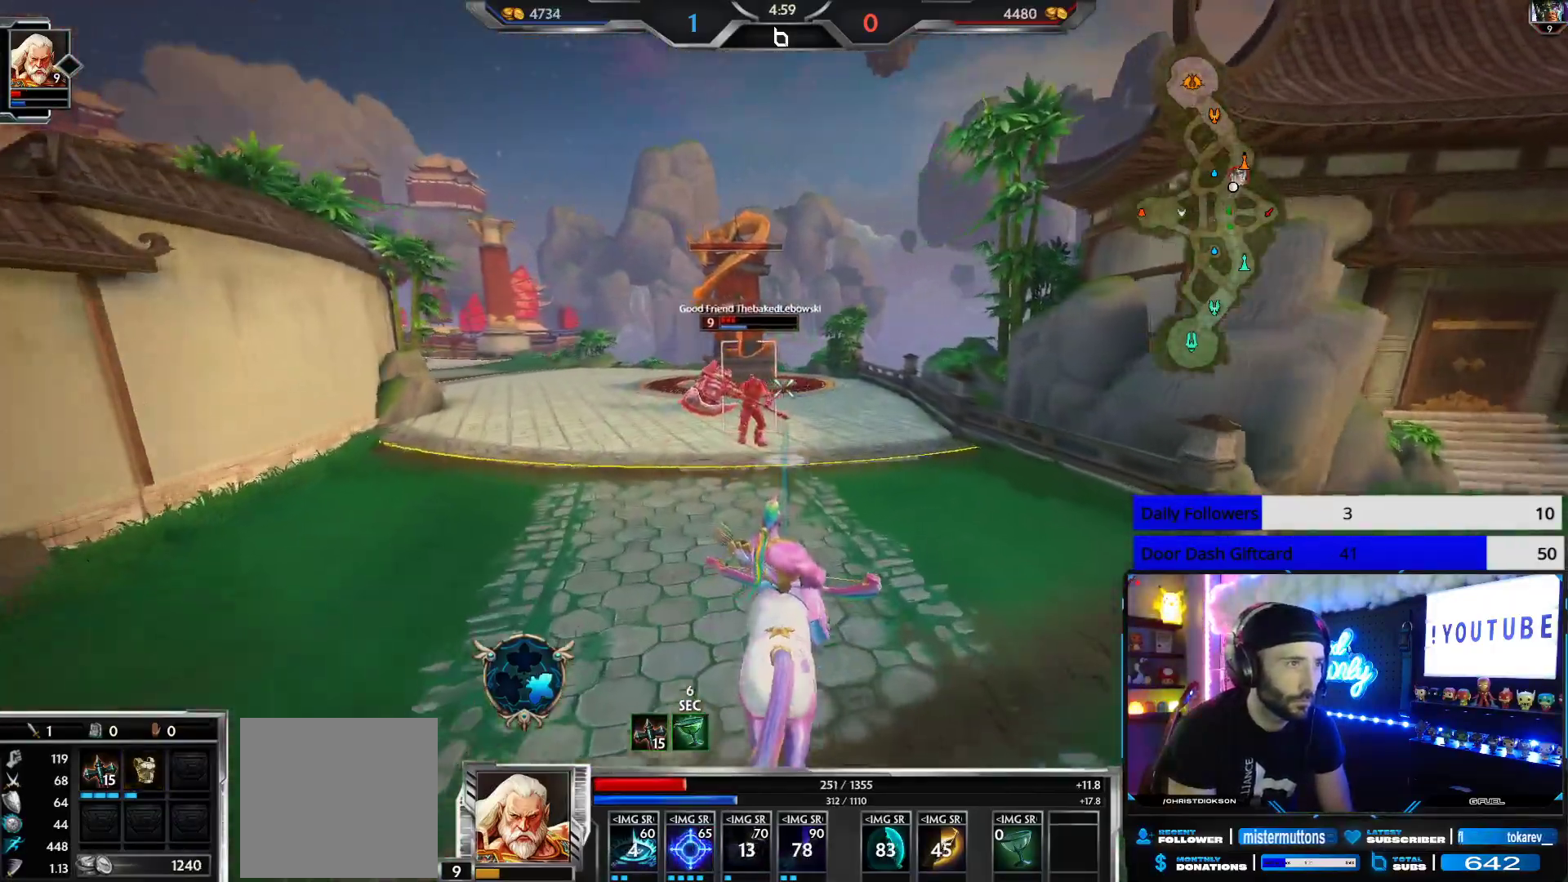
{"buttons": ["R2"], "left_stick": "down", "right_stick": "center", "events": [[283, "right_stick", "left"], [300, "left_stick", "up-left"], [383, "R2", "down"], [450, "right_stick", "center"], [483, "left_stick", "down"]]}
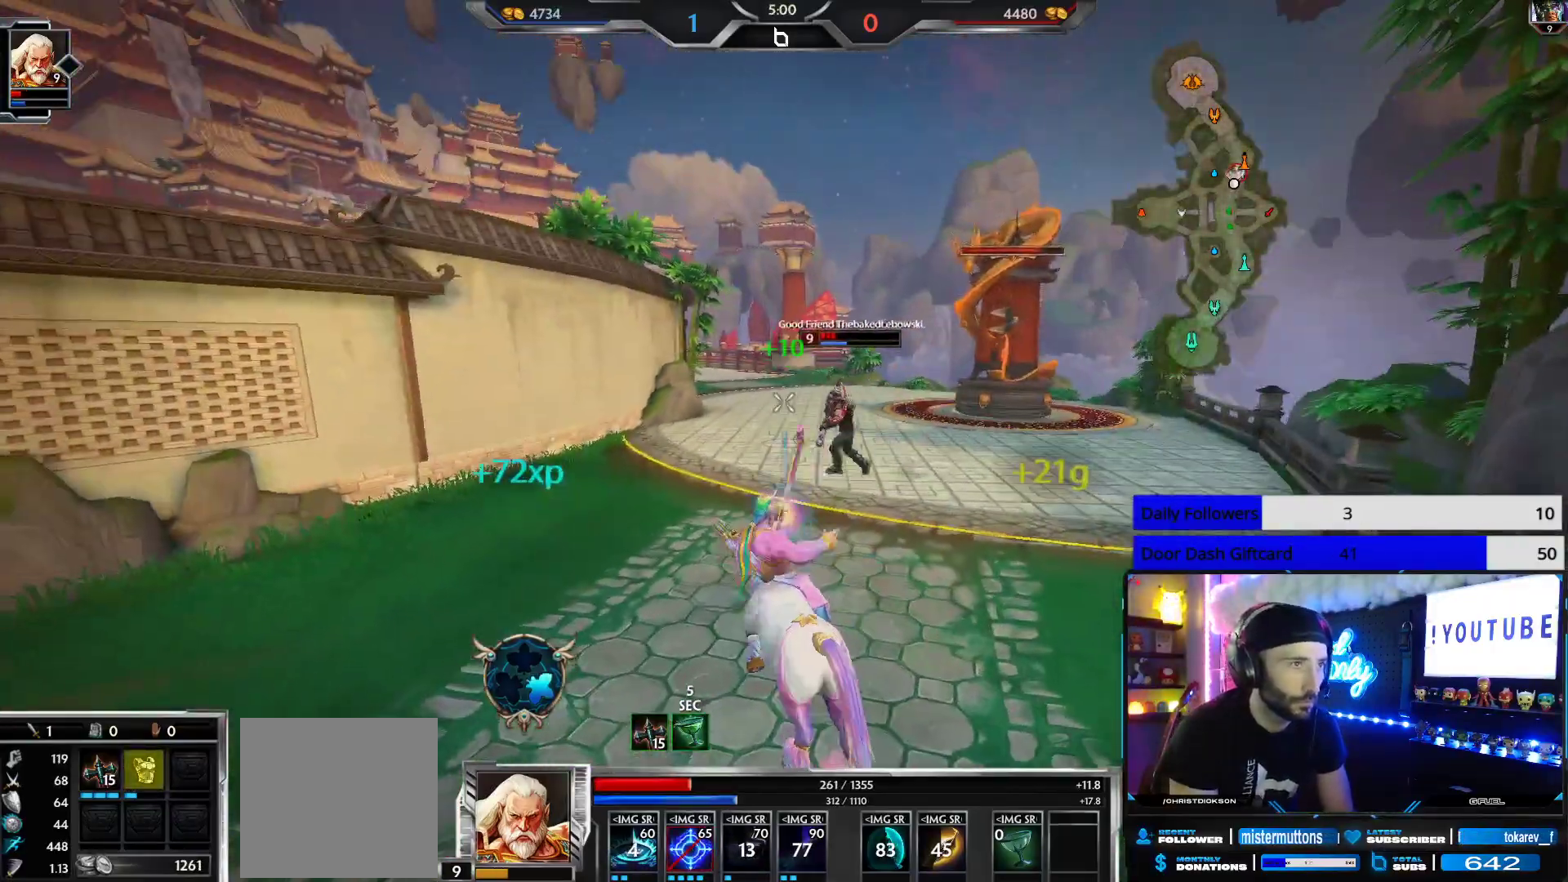
{"buttons": ["L1"], "left_stick": "up-left", "right_stick": "center", "events": [[17, "R2", "up"], [100, "left_stick", "down-left"], [317, "L1", "down"], [367, "left_stick", "up-left"], [417, "L1", "up"], [467, "L1", "down"]]}
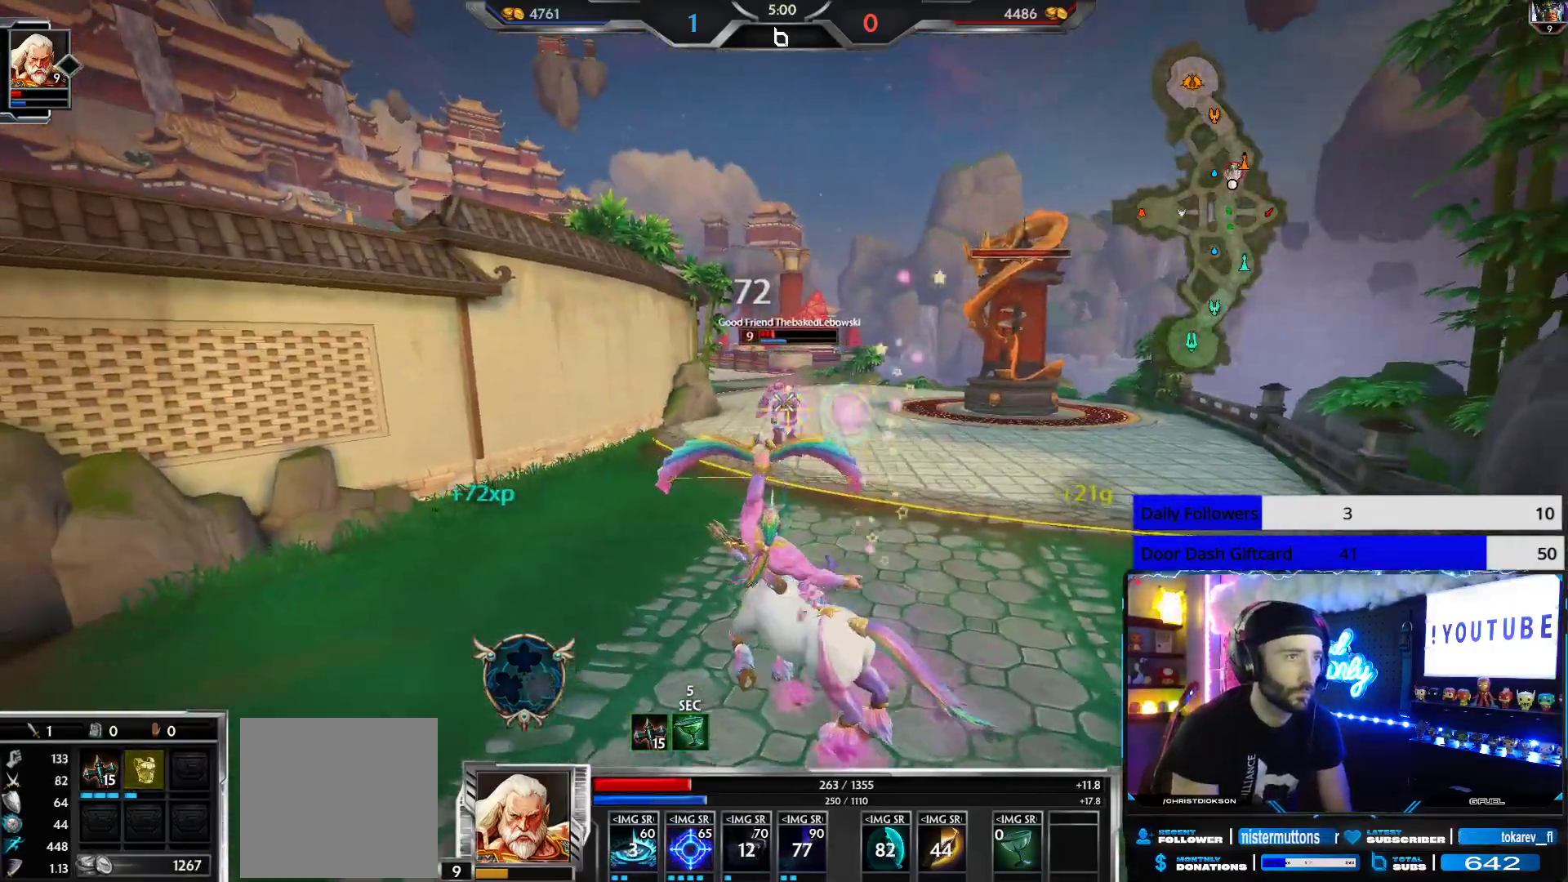
{"buttons": [], "left_stick": "left", "right_stick": "center", "events": [[33, "L1", "up"], [183, "right_stick", "right"], [267, "right_stick", "center"], [450, "left_stick", "left"]]}
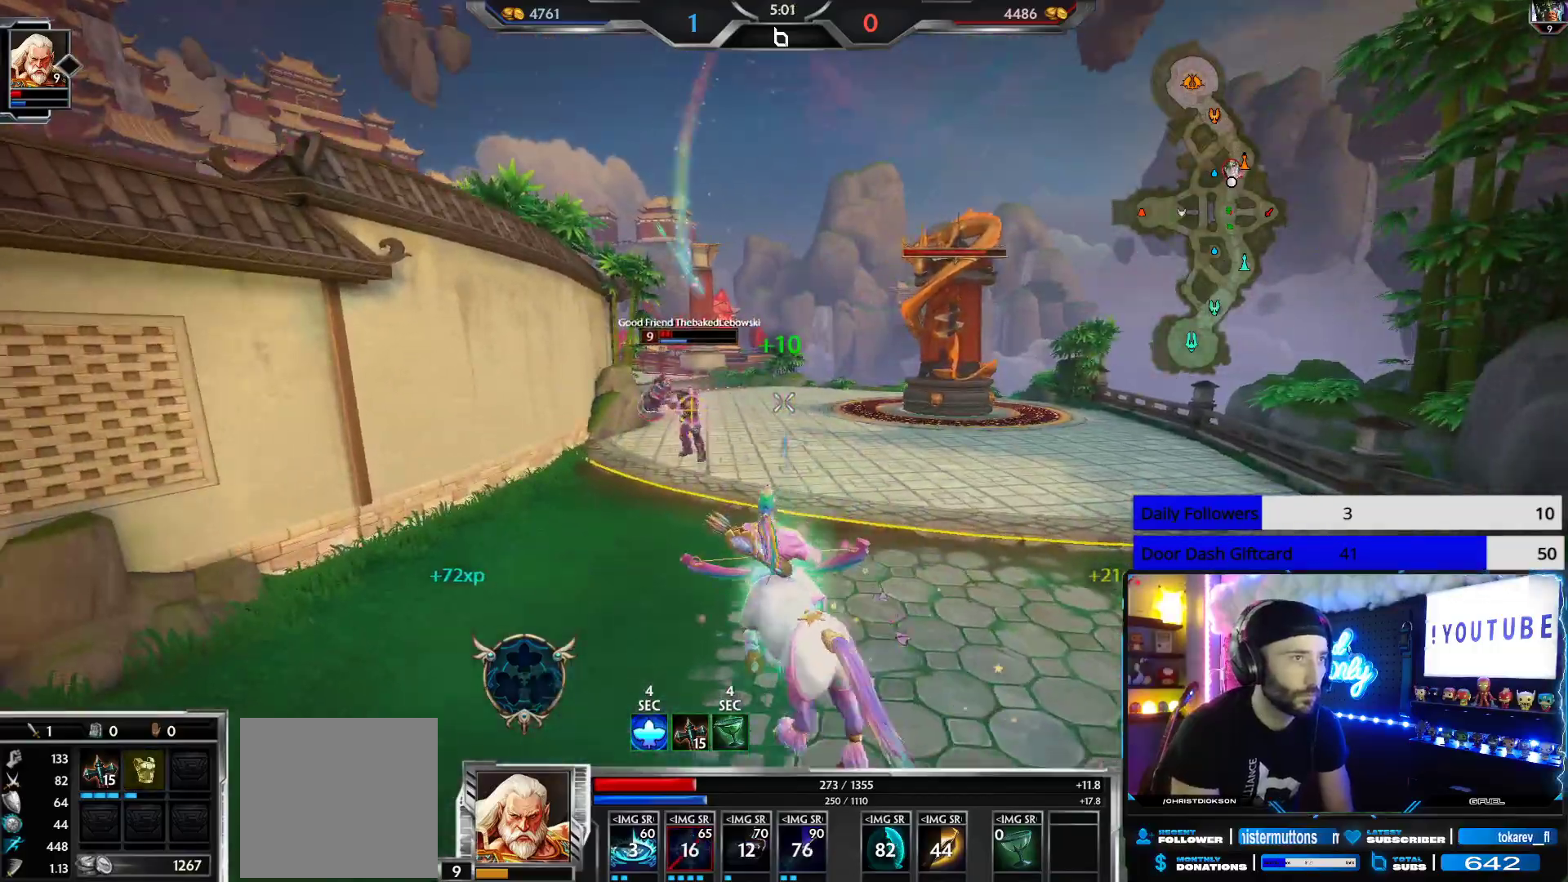
{"buttons": [], "left_stick": "up-left", "right_stick": "center", "events": [[133, "R2", "down"], [133, "right_stick", "right"], [200, "right_stick", "center"], [250, "R2", "up"], [467, "left_stick", "up-left"]]}
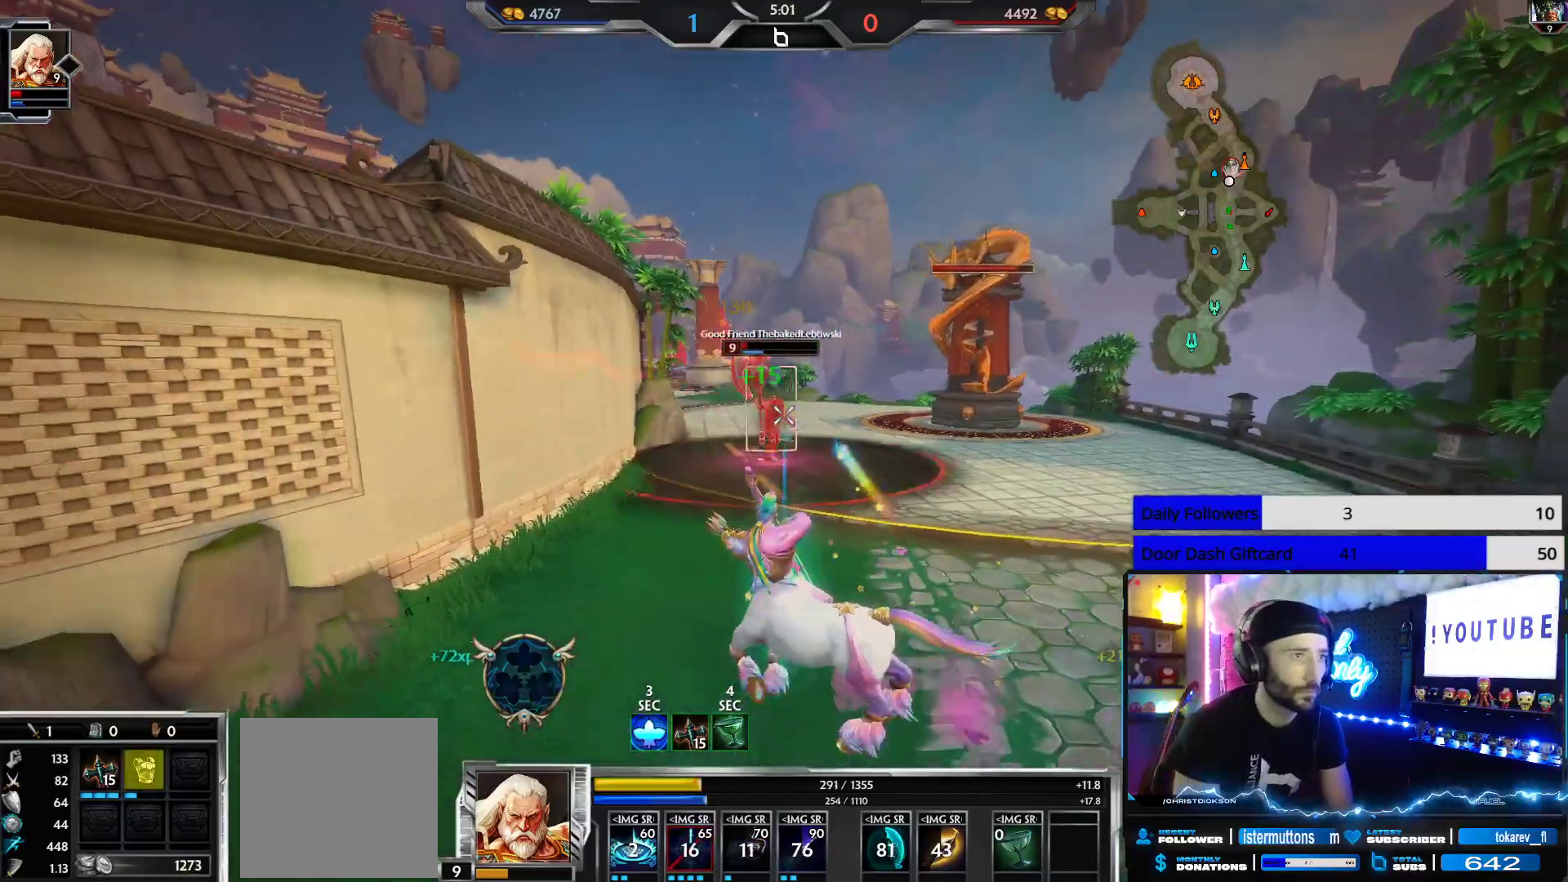
{"buttons": [], "left_stick": "up", "right_stick": "center", "events": [[183, "right_stick", "right"], [283, "right_stick", "center"], [500, "left_stick", "up"]]}